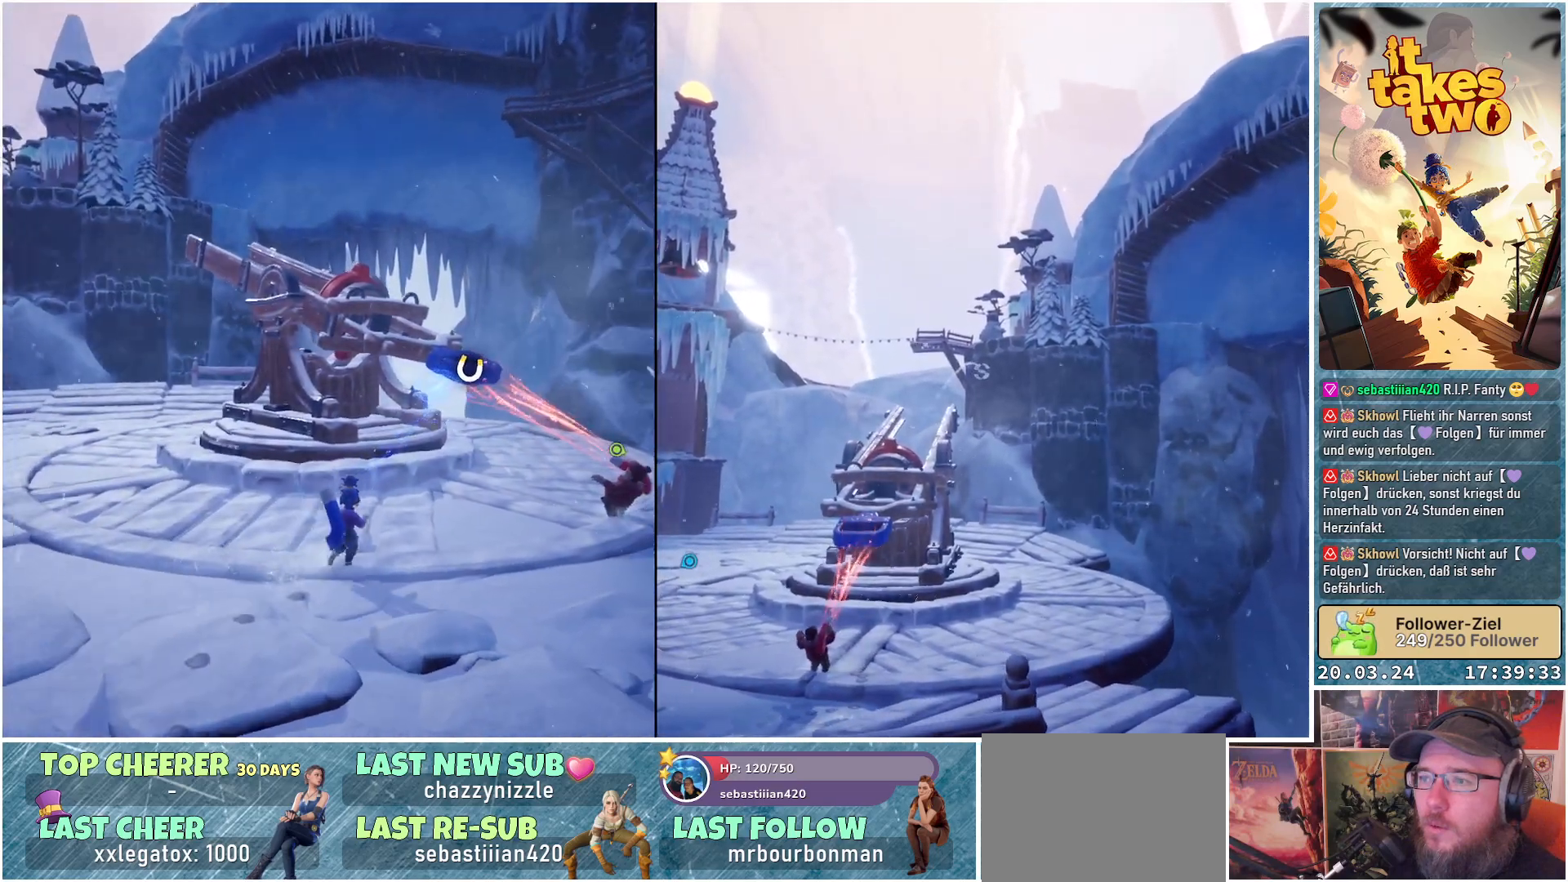
Gameplay with a controller (Xbox layout); each line is a JSON object with the inputs held at the frame after it. "events" lists button and stick changes between this image and that frame as [ms after this image, input, new state], when the widget could be followed in between.
{"buttons": [], "left_stick": "up", "right_stick": "center", "events": [[367, "left_stick", "up"]]}
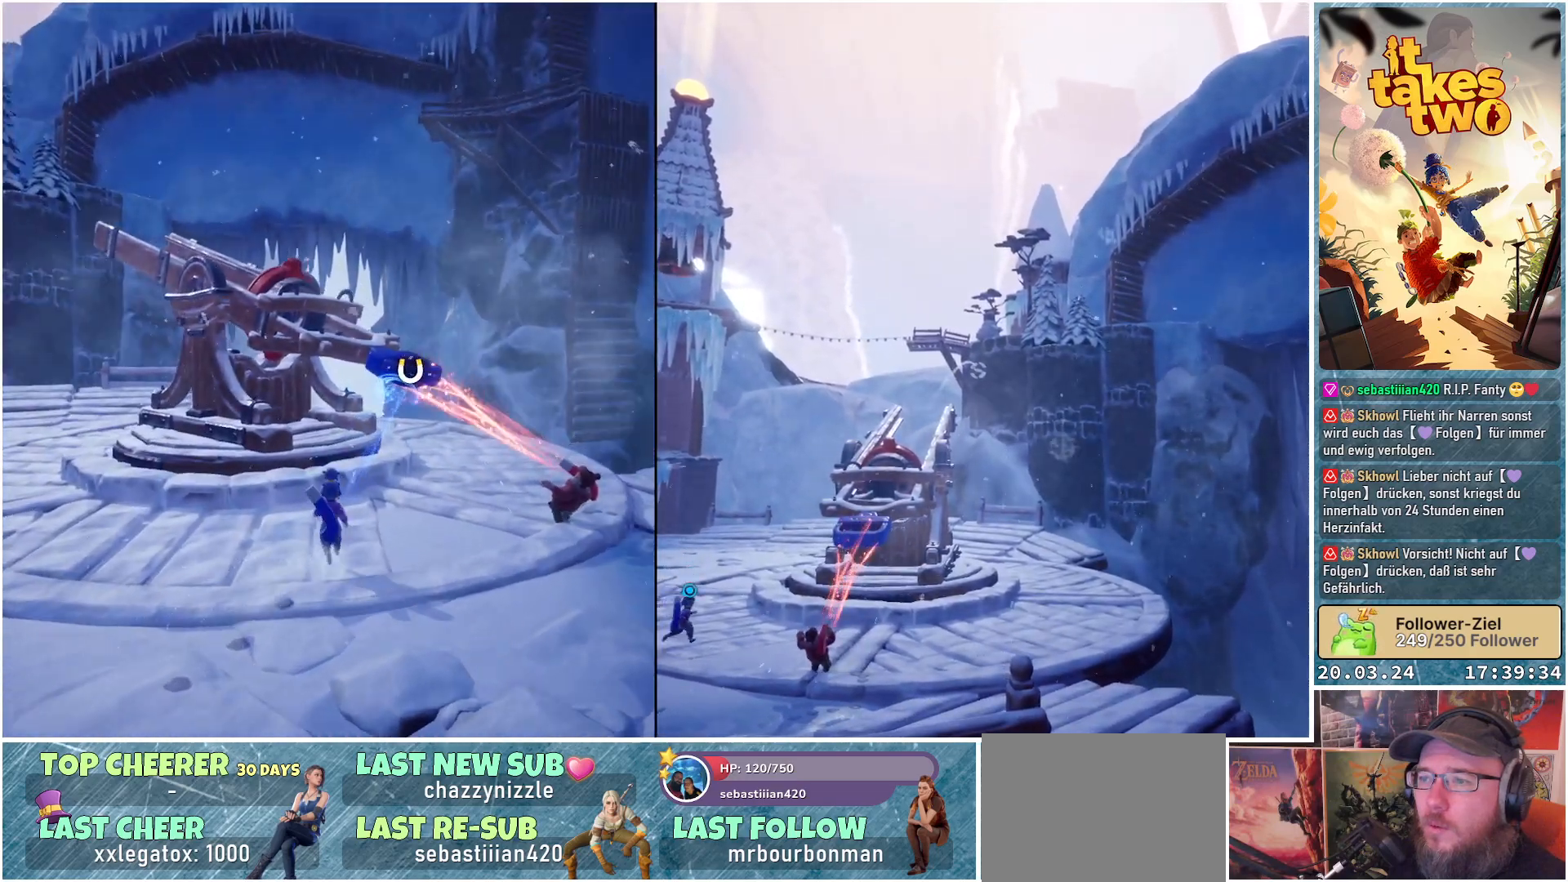
{"buttons": [], "left_stick": "up-right", "right_stick": "down-left", "events": [[17, "right_stick", "down-left"], [267, "left_stick", "up-right"]]}
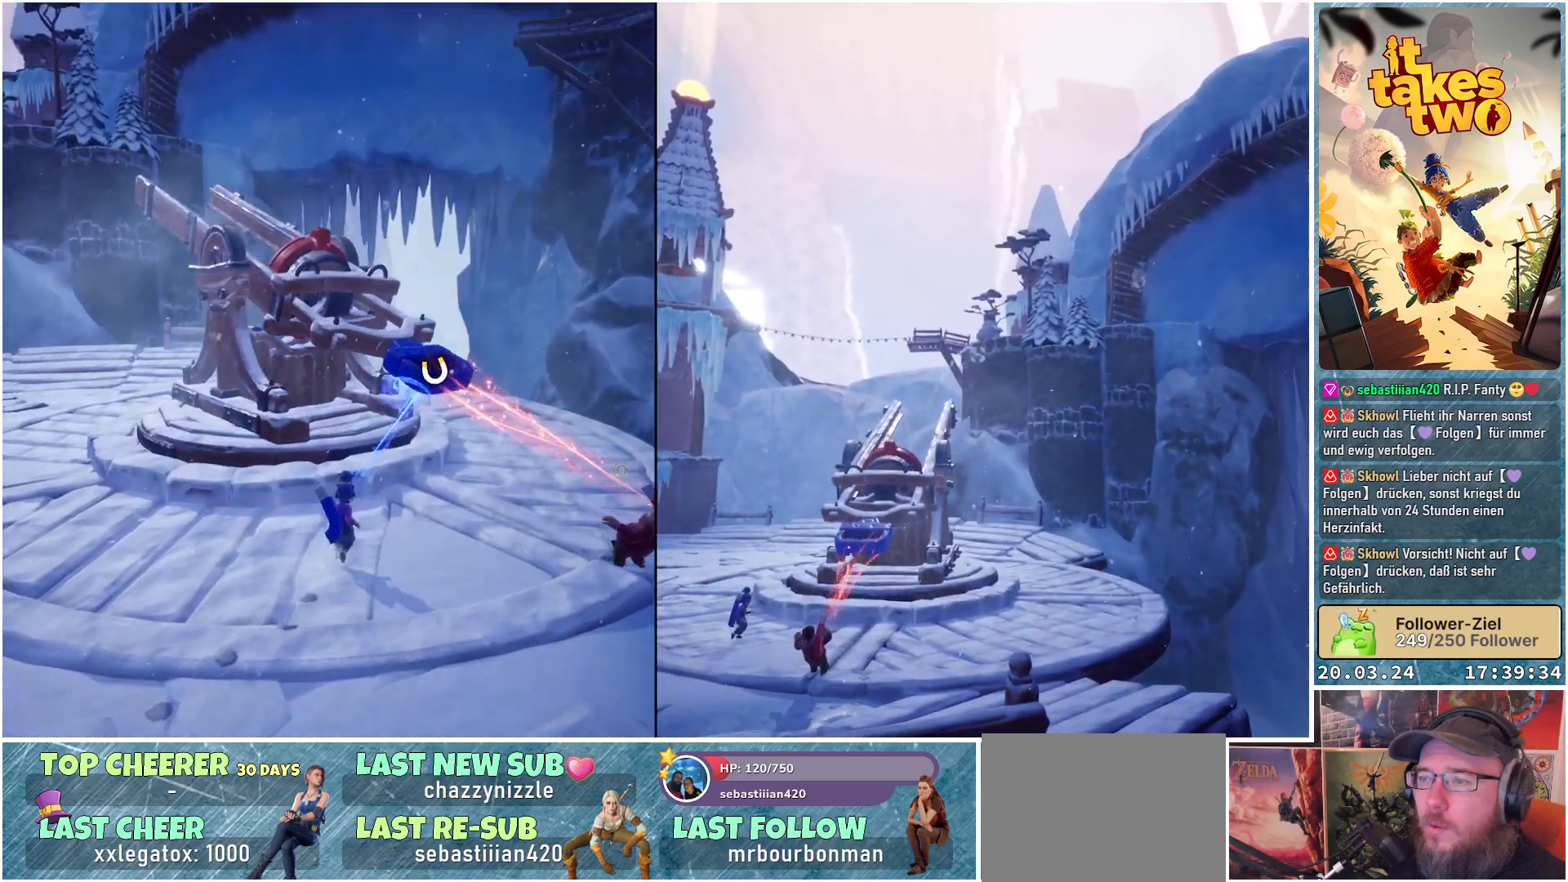
{"buttons": [], "left_stick": "up-left", "right_stick": "center", "events": [[117, "right_stick", "left"], [367, "left_stick", "center"], [433, "left_stick", "up-left"], [450, "right_stick", "center"]]}
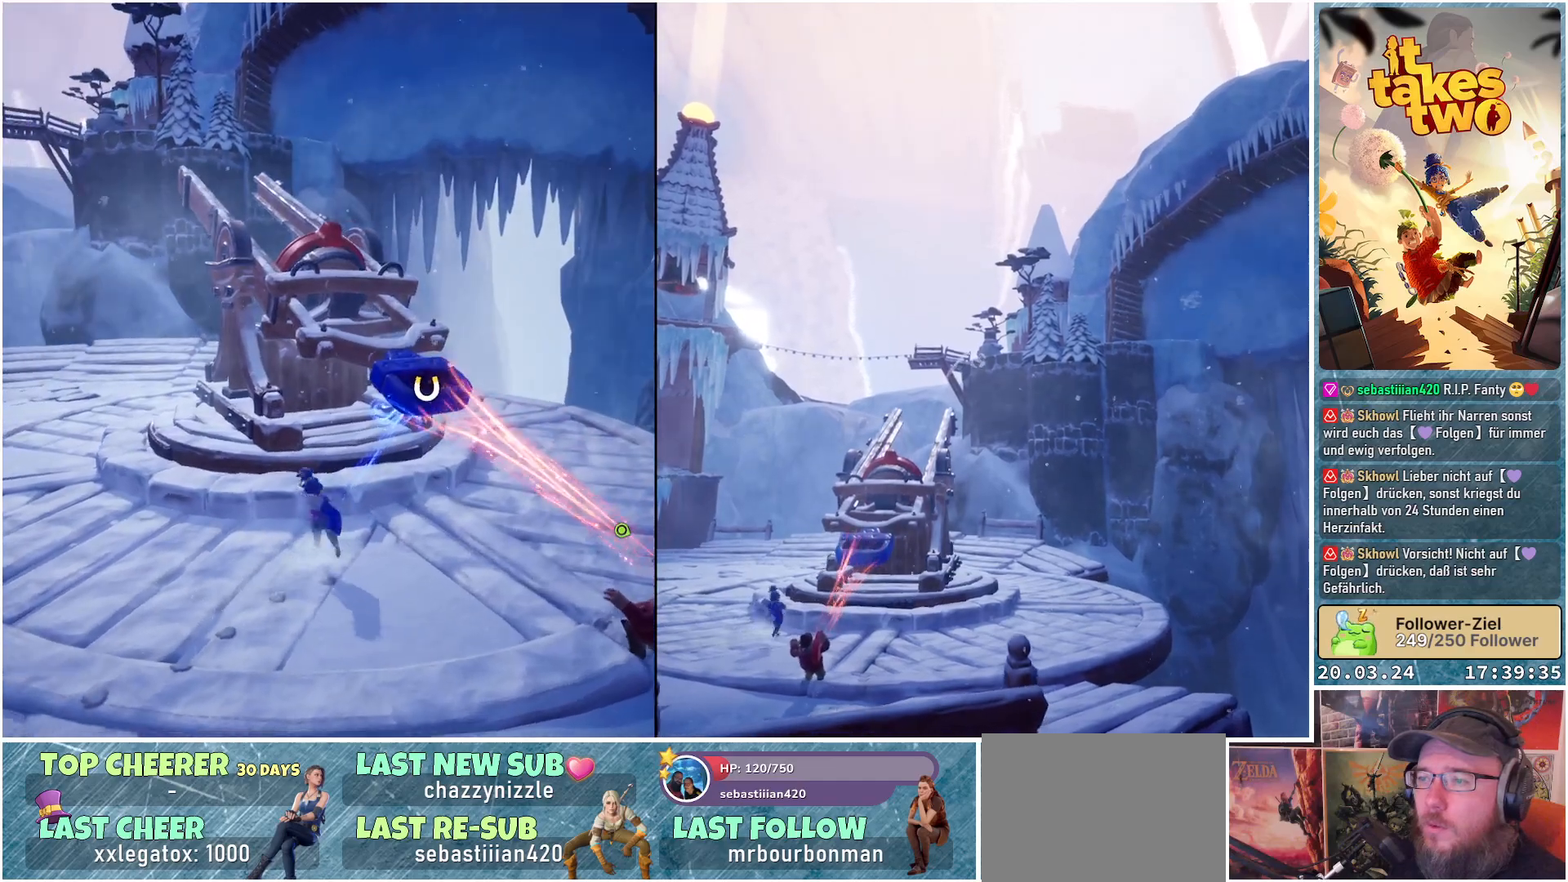
{"buttons": [], "left_stick": "up-left", "right_stick": "right", "events": [[417, "right_stick", "right"]]}
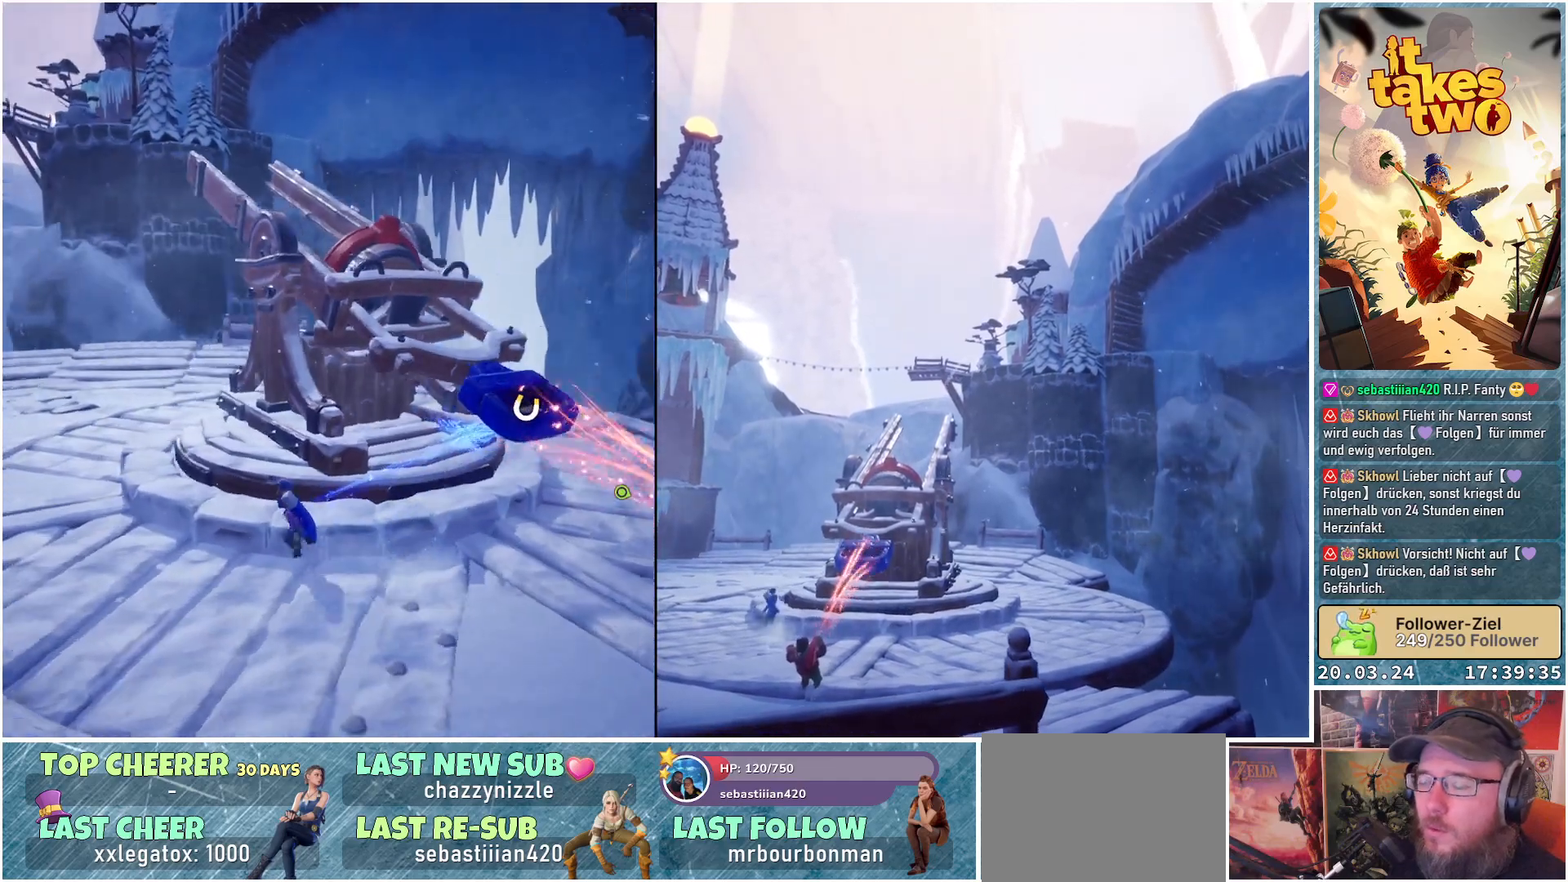
{"buttons": [], "left_stick": "up-left", "right_stick": "center", "events": [[83, "right_stick", "center"], [267, "A", "down"], [317, "A", "up"]]}
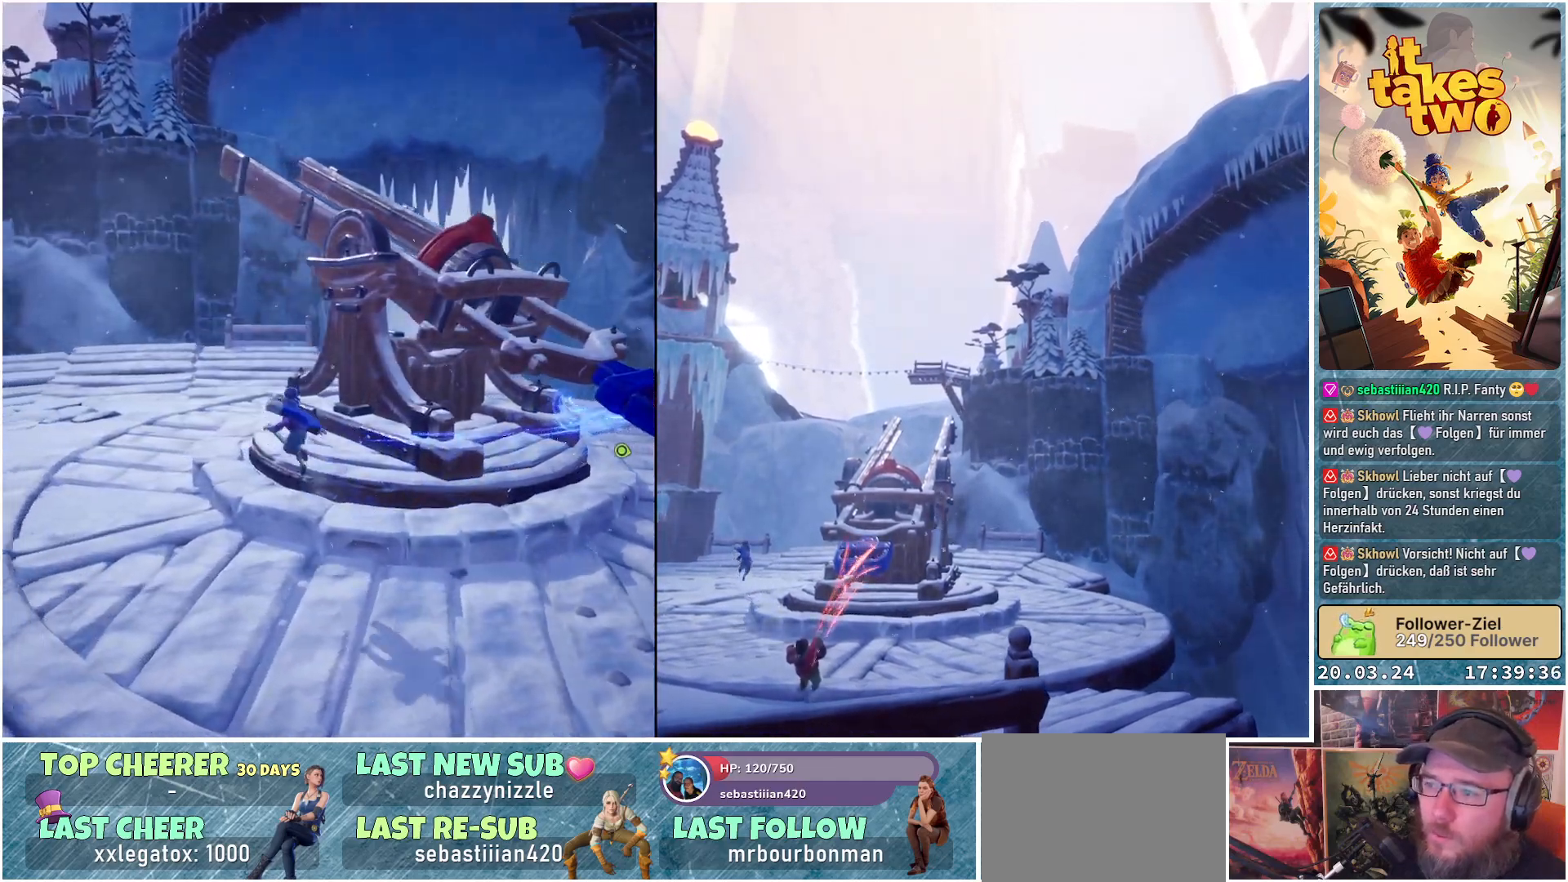
{"buttons": [], "left_stick": "up-left", "right_stick": "center", "events": [[167, "right_stick", "right"], [400, "right_stick", "center"]]}
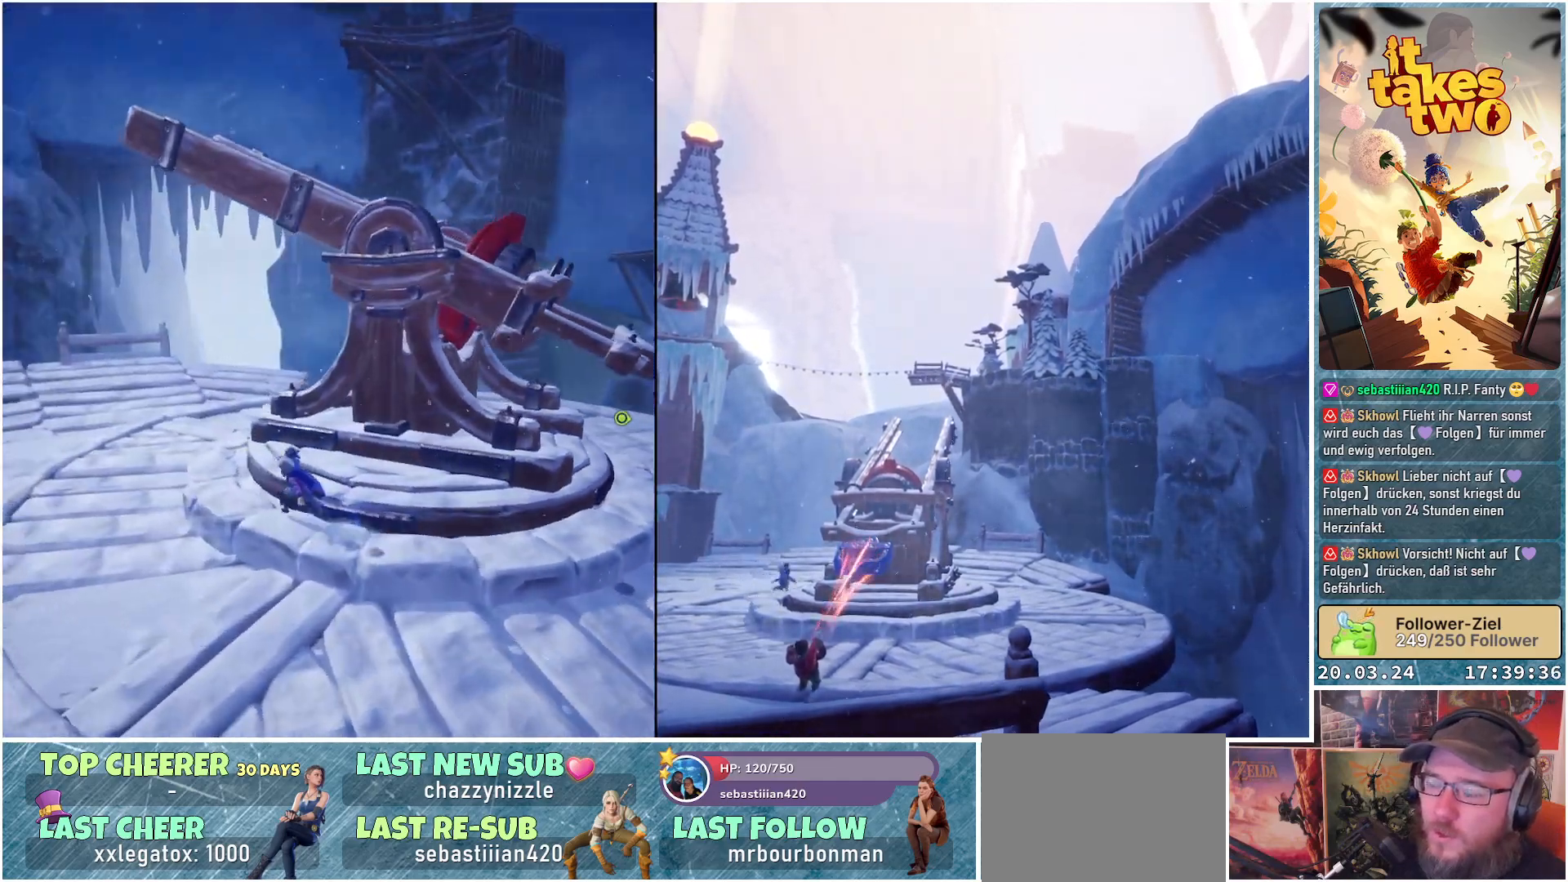
{"buttons": [], "left_stick": "up-left", "right_stick": "right", "events": [[33, "A", "down"], [100, "A", "up"], [317, "right_stick", "right"]]}
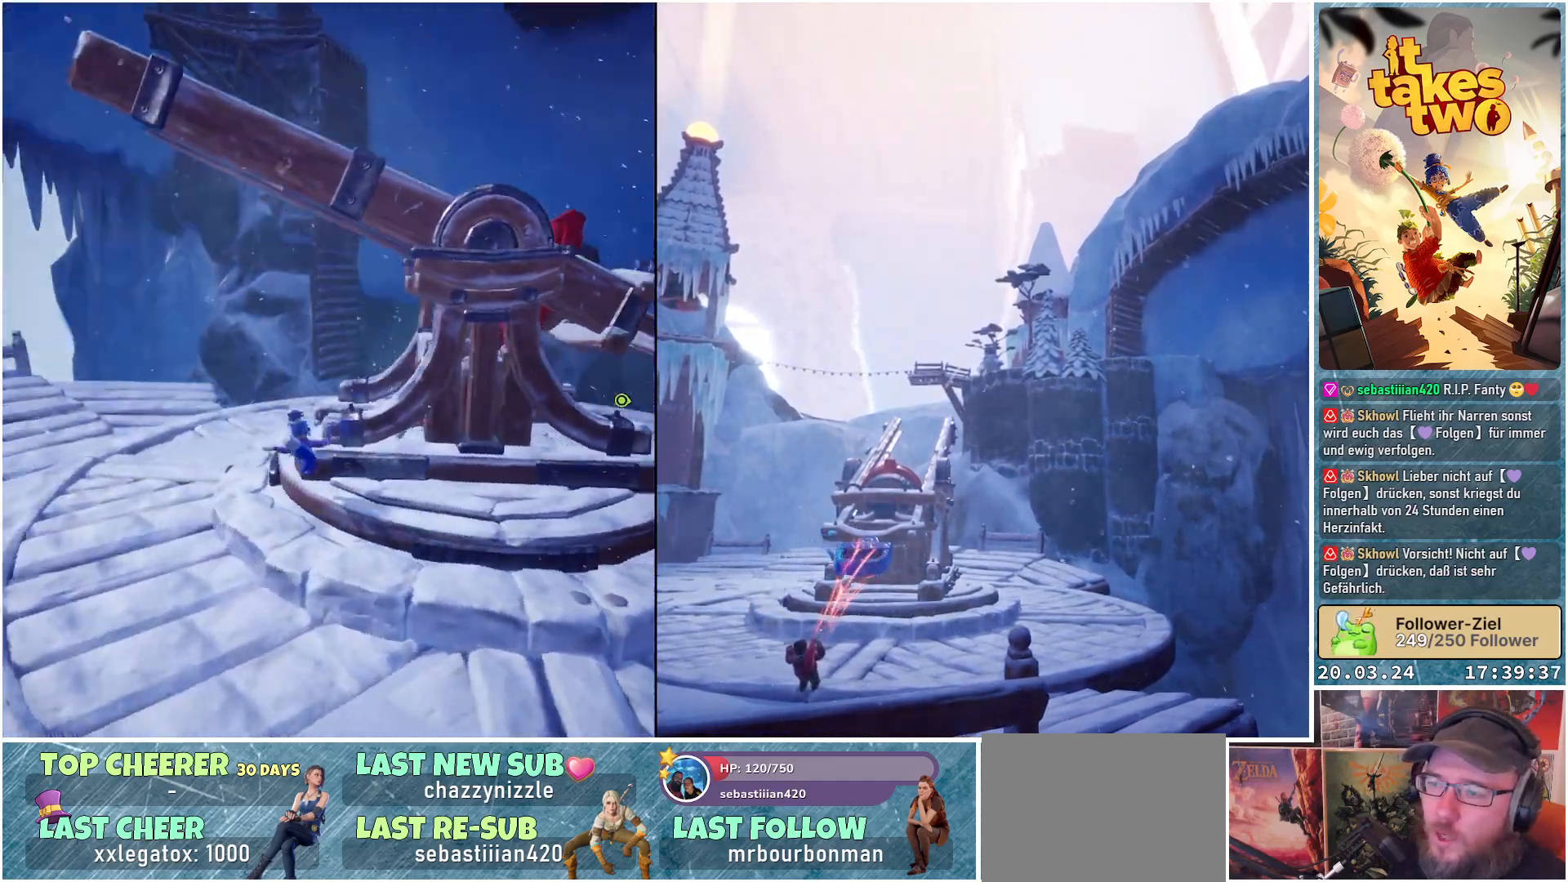
{"buttons": [], "left_stick": "left", "right_stick": "center", "events": [[250, "left_stick", "left"], [267, "right_stick", "center"]]}
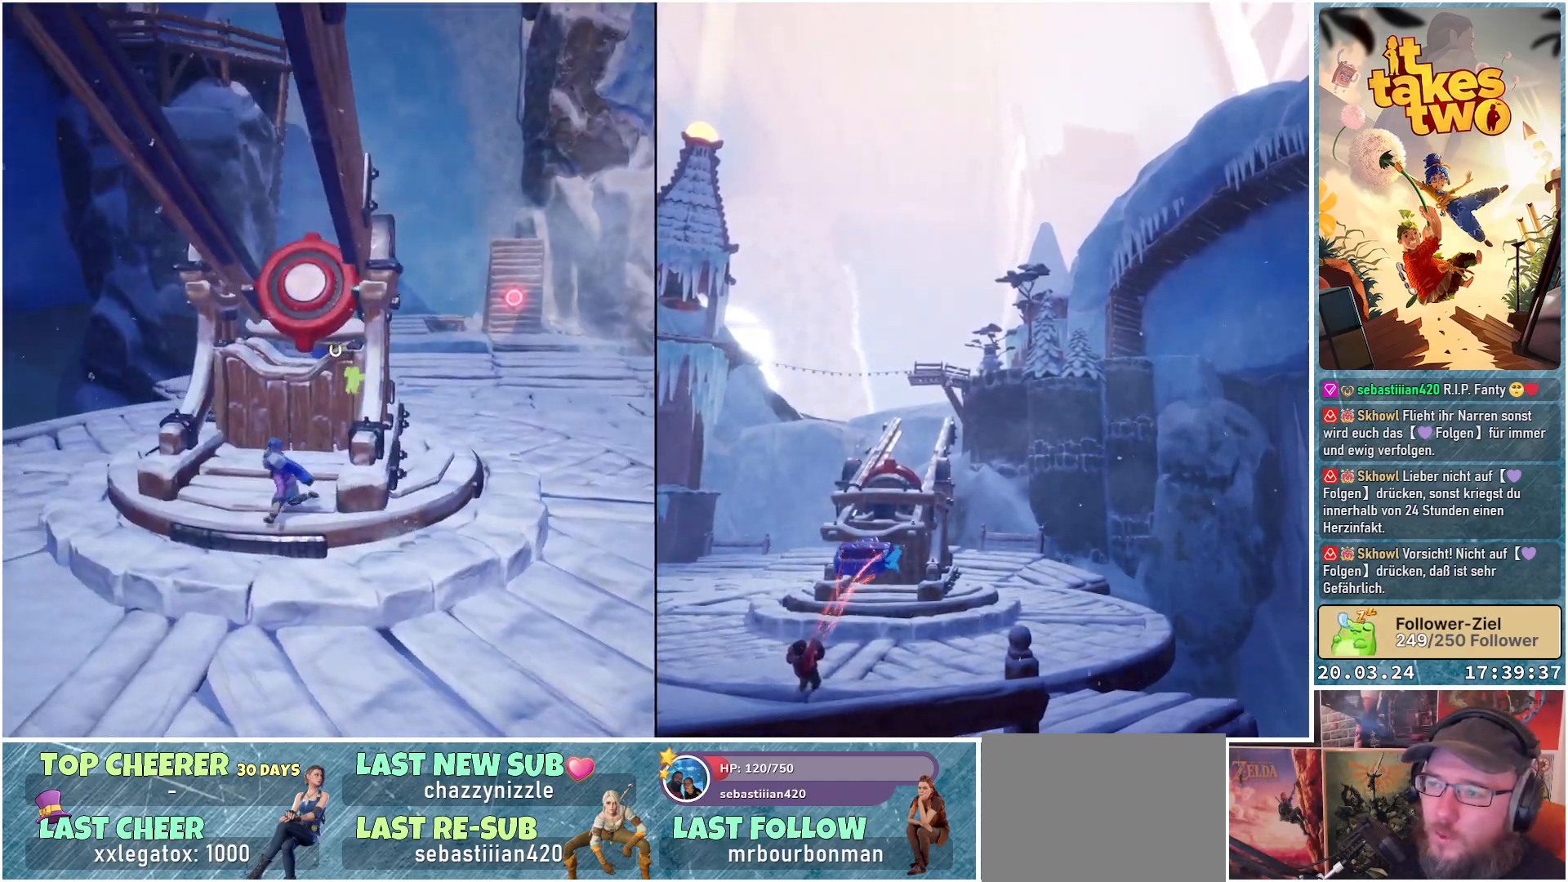
{"buttons": [], "left_stick": "up-left", "right_stick": "center", "events": [[50, "left_stick", "center"], [183, "left_stick", "up"], [317, "left_stick", "up-left"]]}
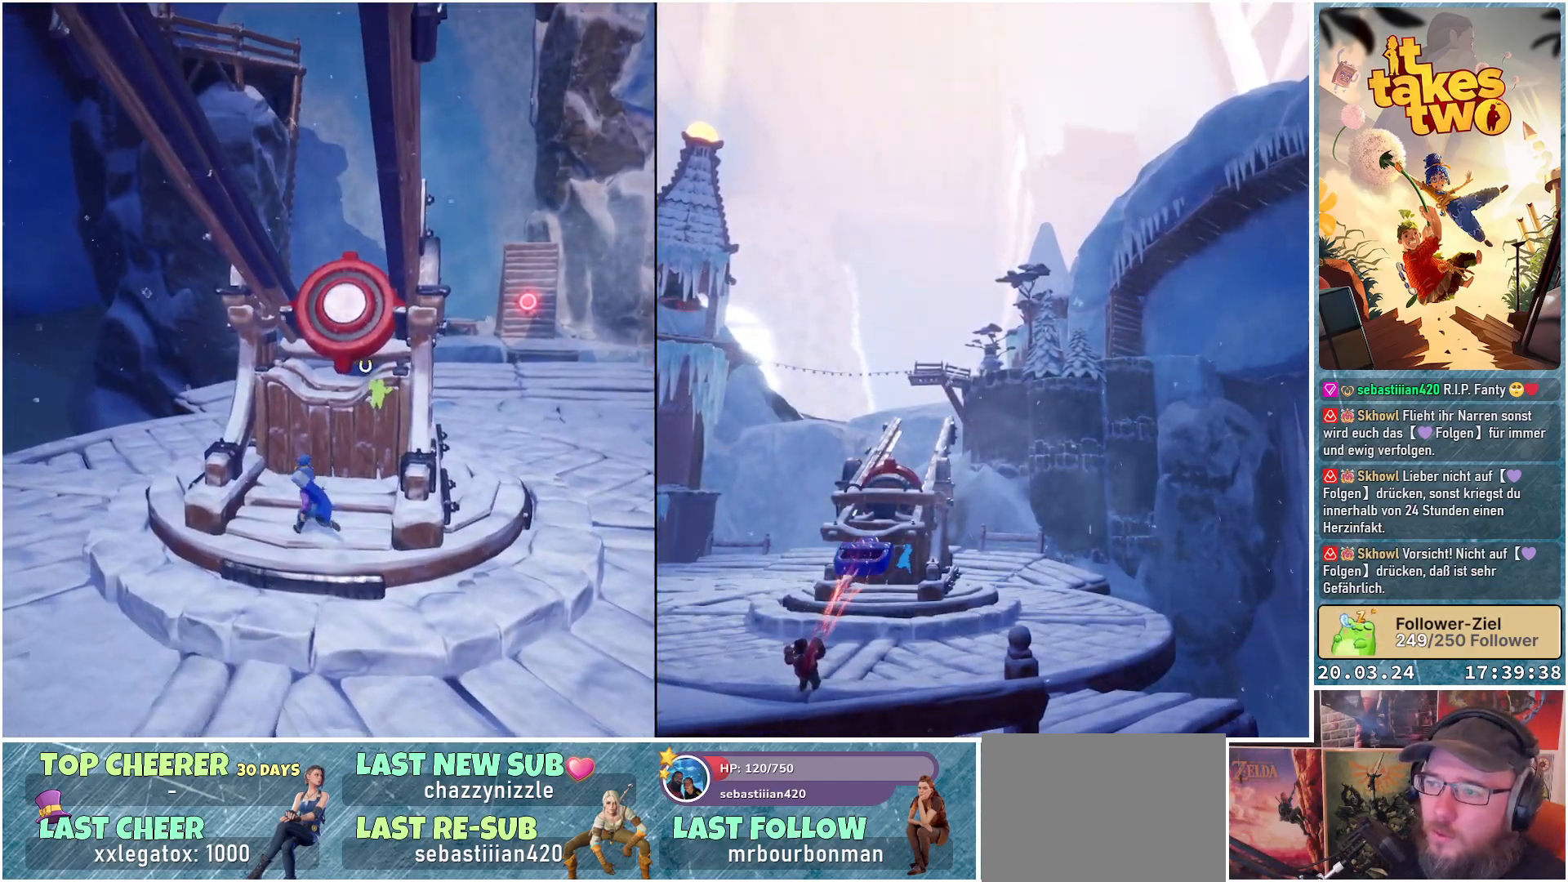
{"buttons": ["A"], "left_stick": "center", "right_stick": "center", "events": [[133, "A", "down"], [133, "left_stick", "center"], [300, "A", "up"], [433, "A", "down"]]}
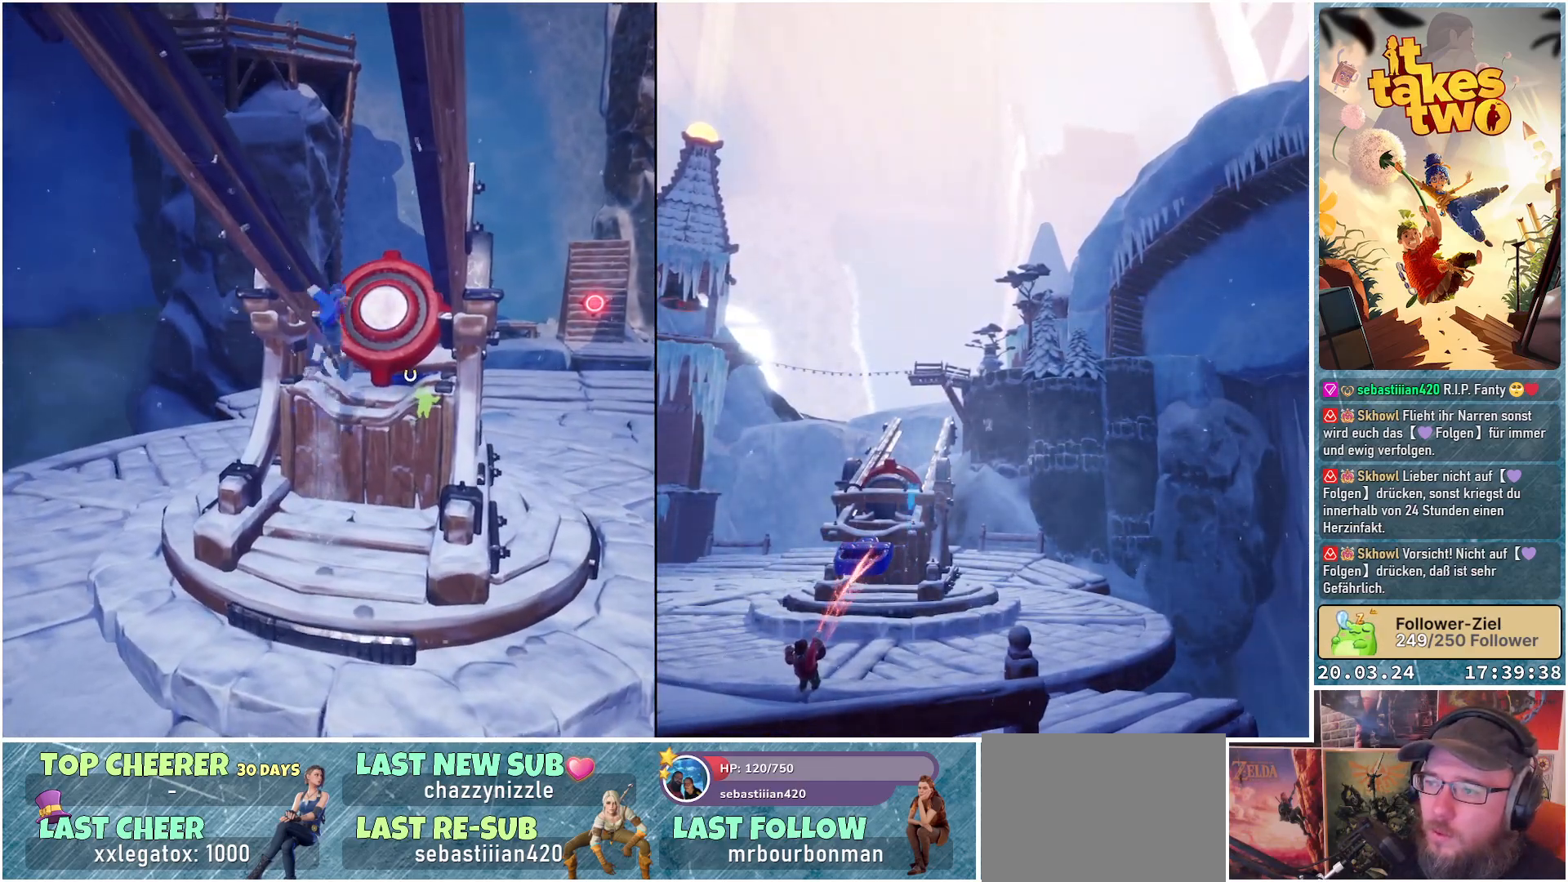
{"buttons": ["R2"], "left_stick": "up-right", "right_stick": "center", "events": [[50, "A", "up"], [150, "left_stick", "up"], [250, "R2", "down"], [250, "left_stick", "up-right"]]}
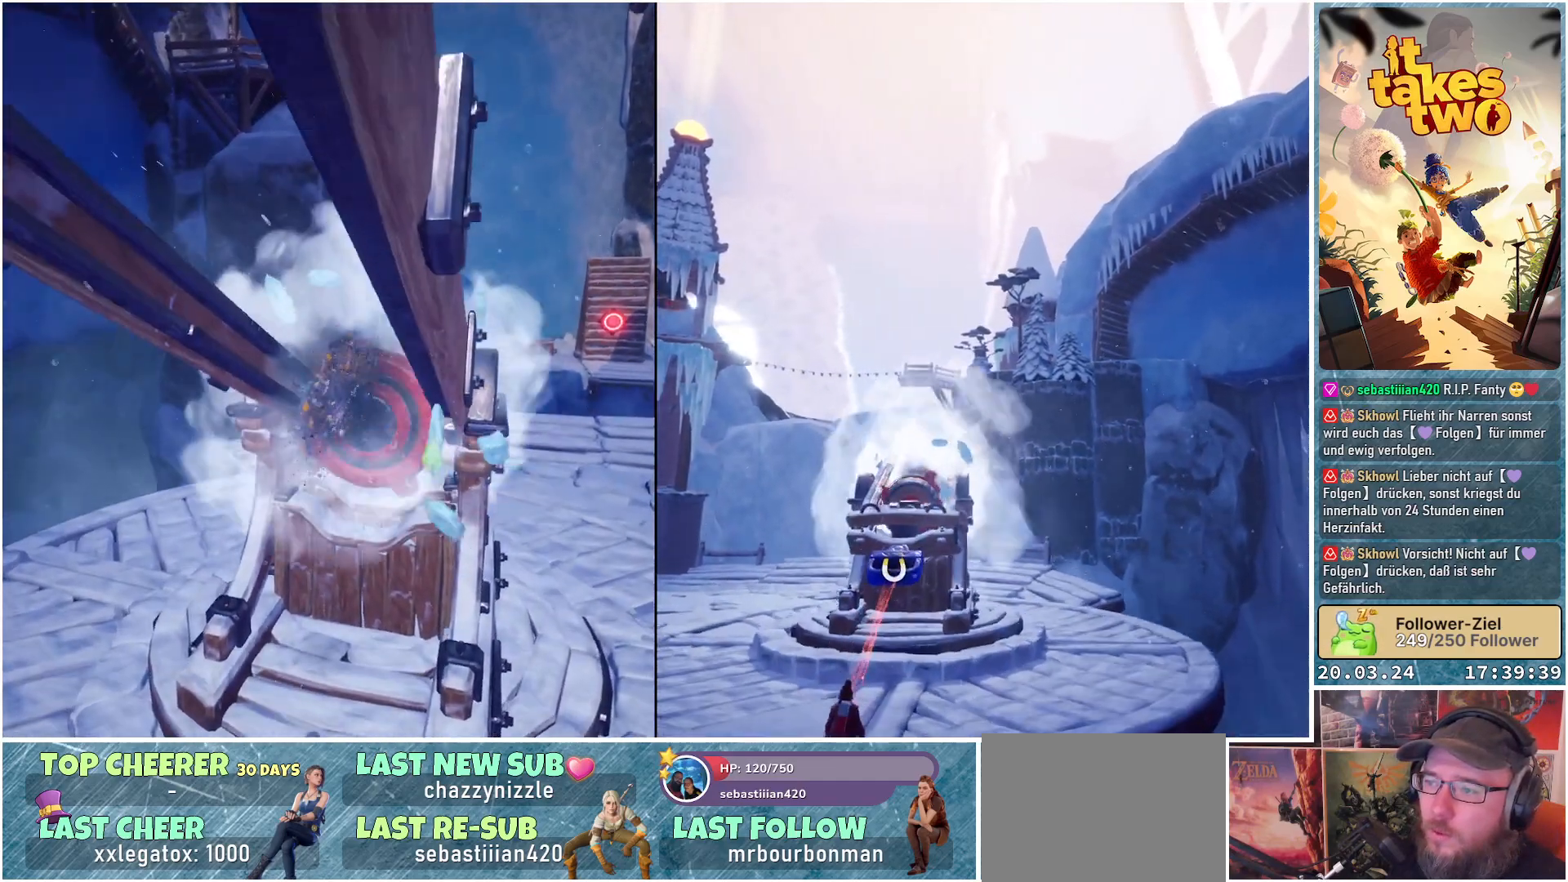
{"buttons": [], "left_stick": "center", "right_stick": "center", "events": [[33, "left_stick", "center"], [417, "R2", "up"]]}
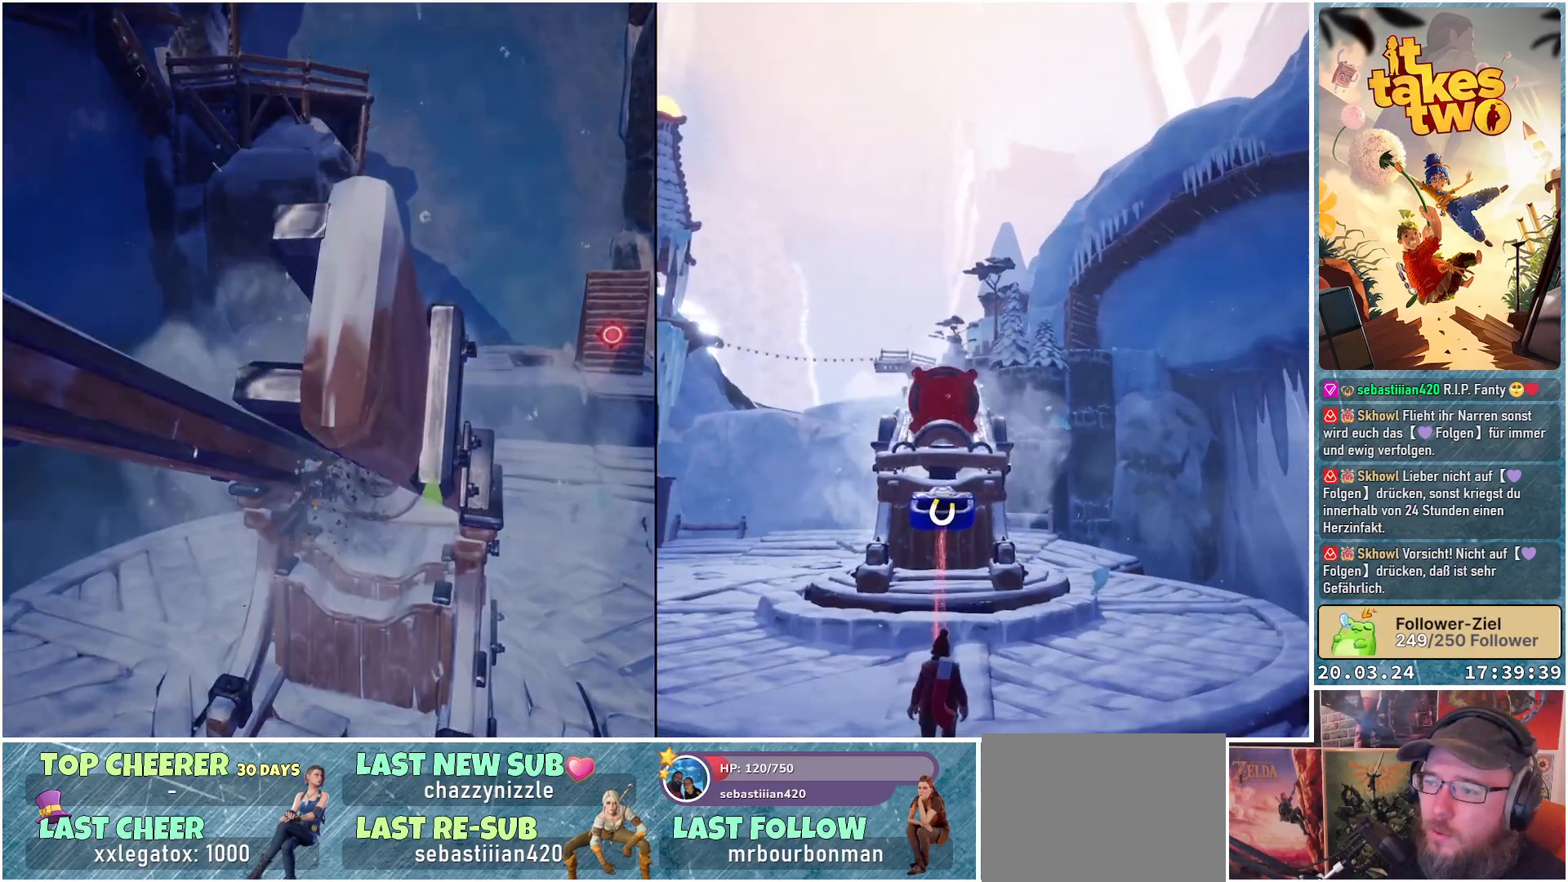
{"buttons": [], "left_stick": "center", "right_stick": "center", "events": [[50, "right_stick", "right"], [300, "right_stick", "center"]]}
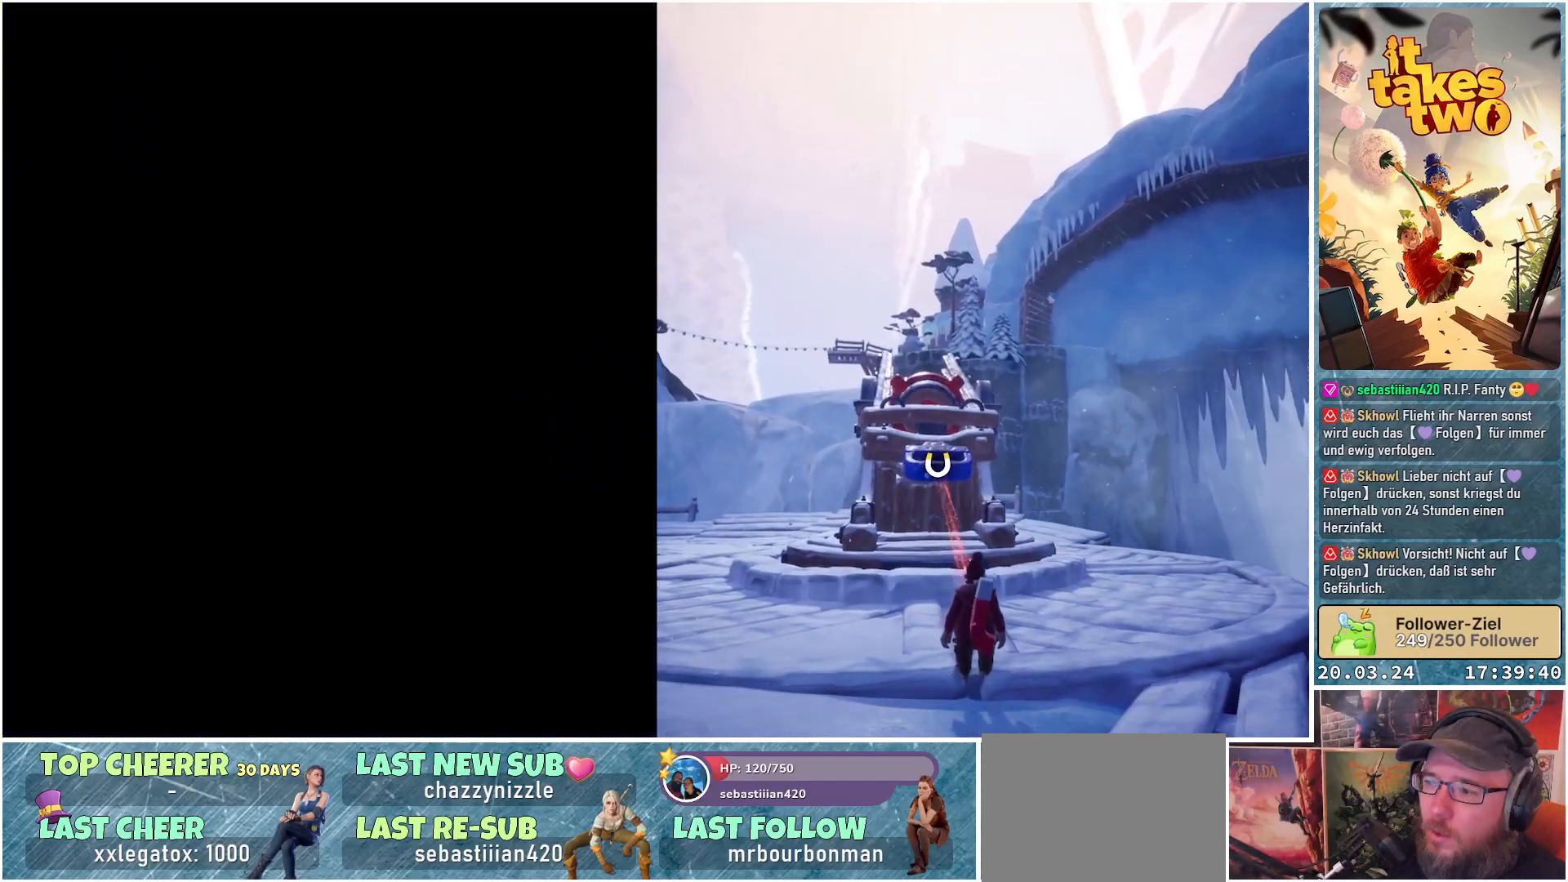
{"buttons": [], "left_stick": "center", "right_stick": "center", "events": []}
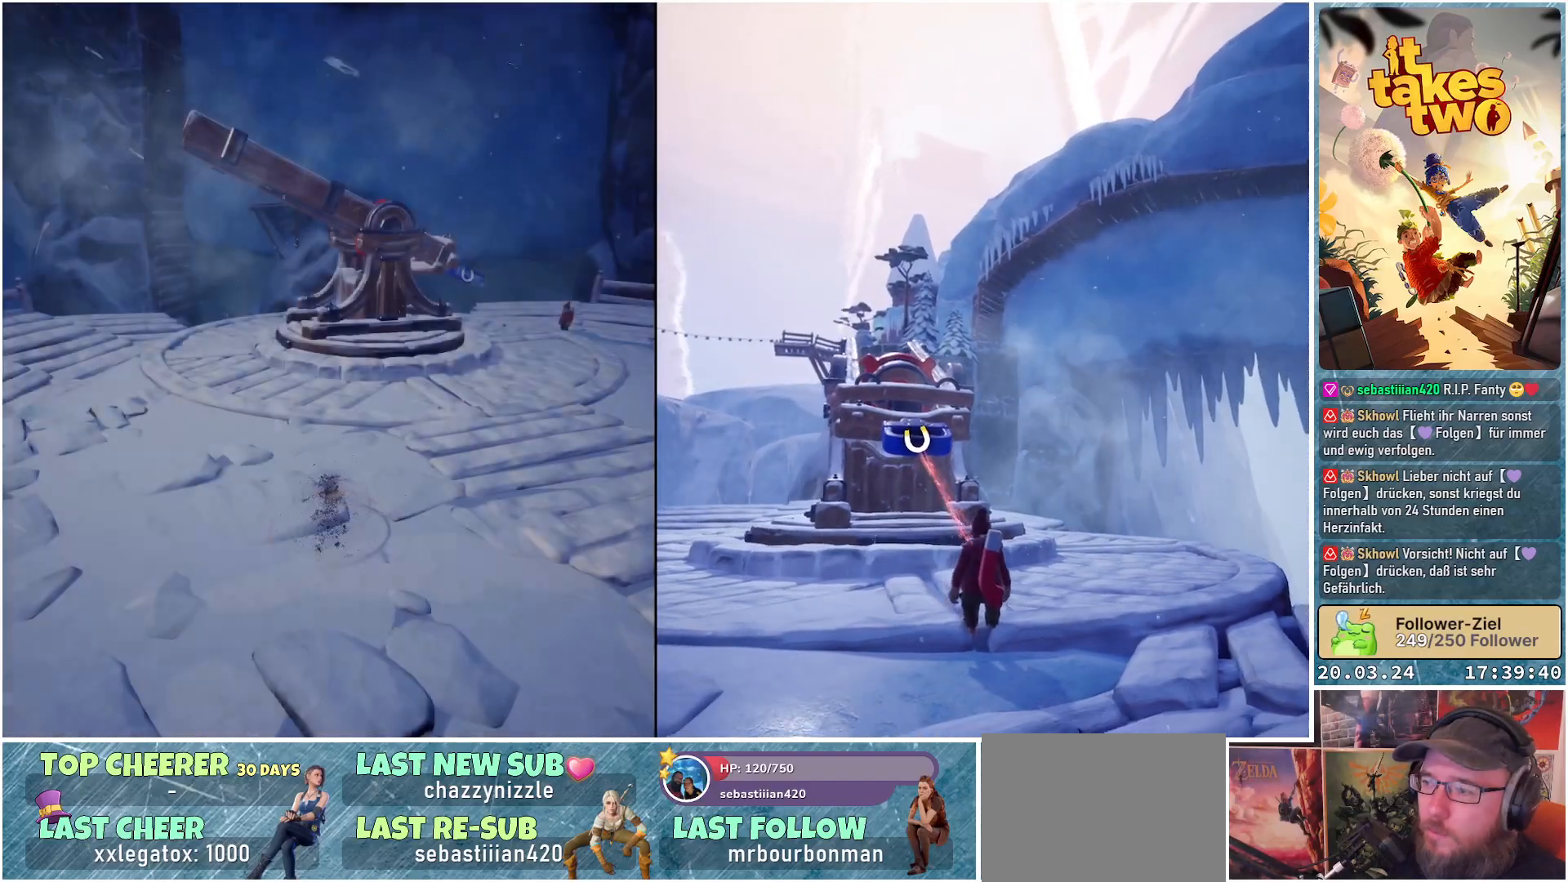
{"buttons": [], "left_stick": "up-left", "right_stick": "center", "events": [[350, "right_stick", "right"], [417, "left_stick", "up-left"], [500, "right_stick", "center"]]}
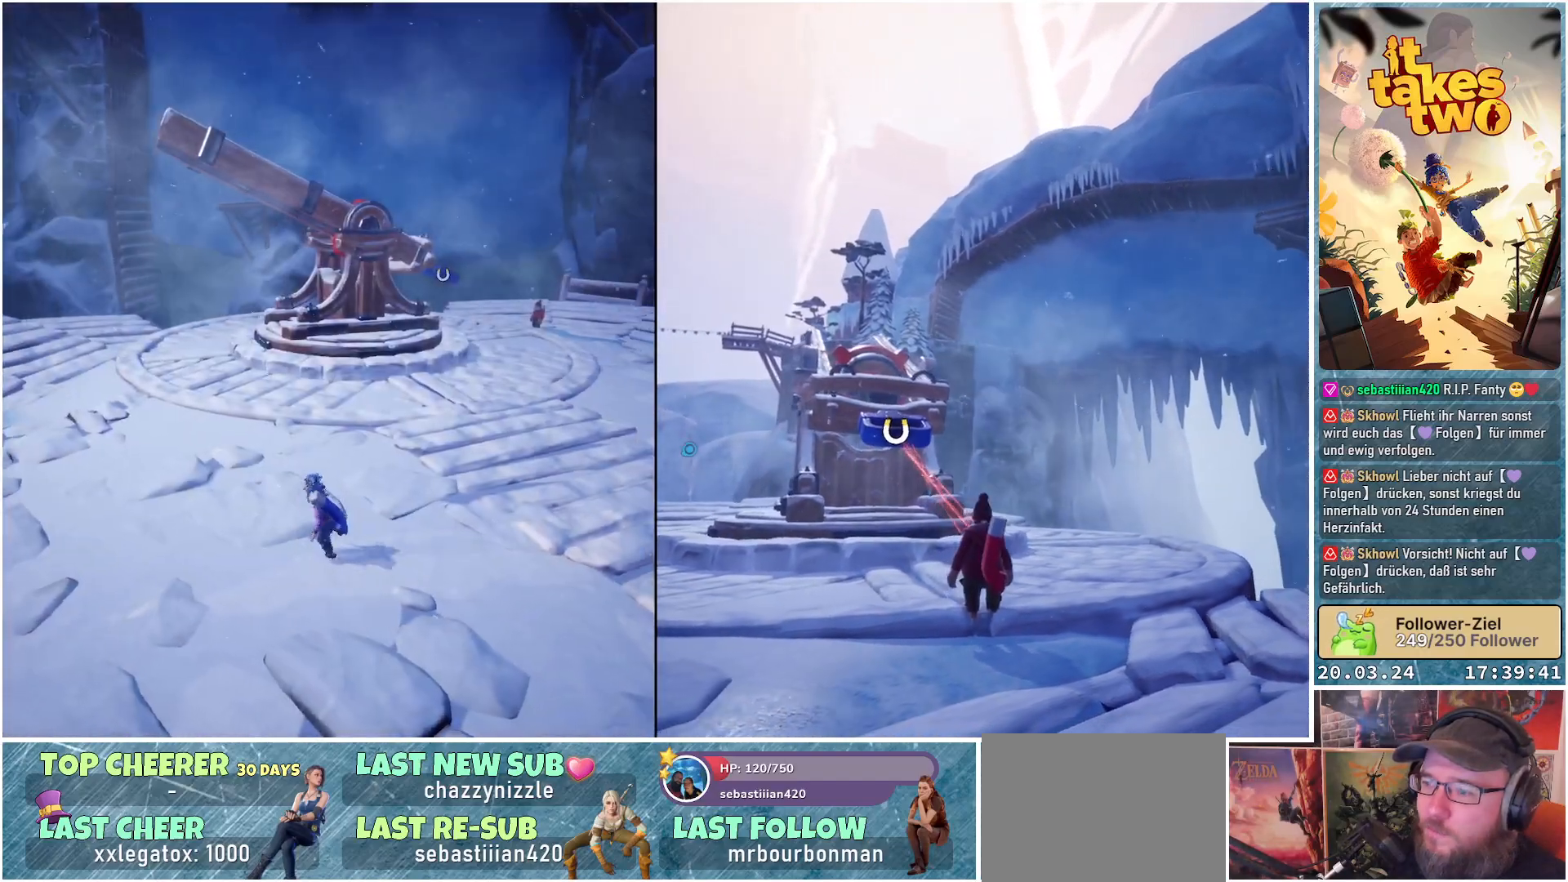
{"buttons": [], "left_stick": "up-left", "right_stick": "center", "events": [[217, "right_stick", "up"], [483, "right_stick", "center"]]}
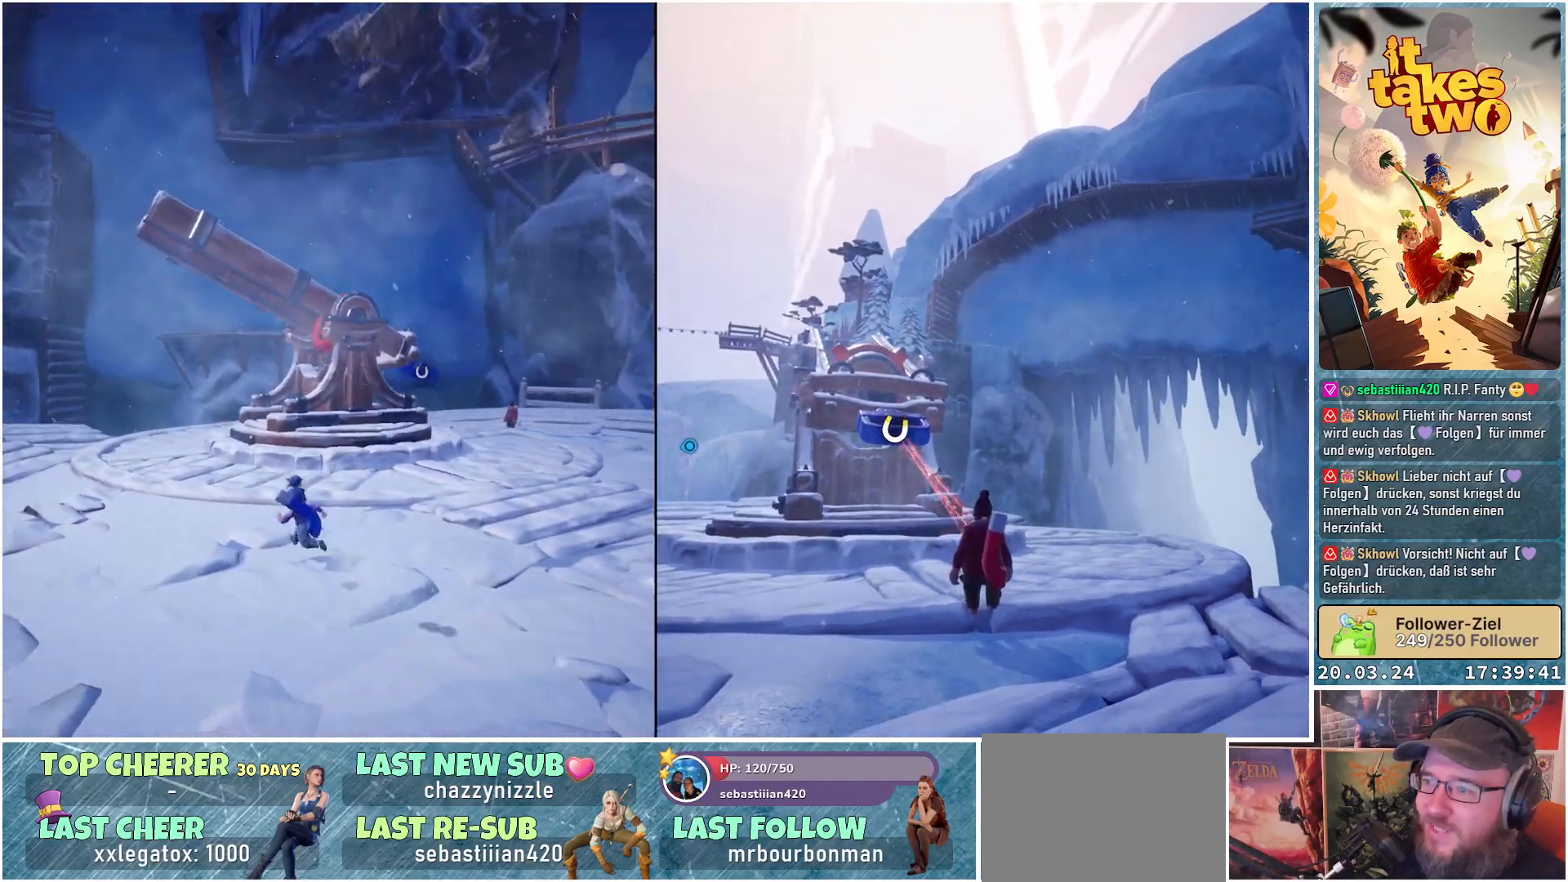
{"buttons": [], "left_stick": "up-left", "right_stick": "right", "events": [[233, "right_stick", "right"]]}
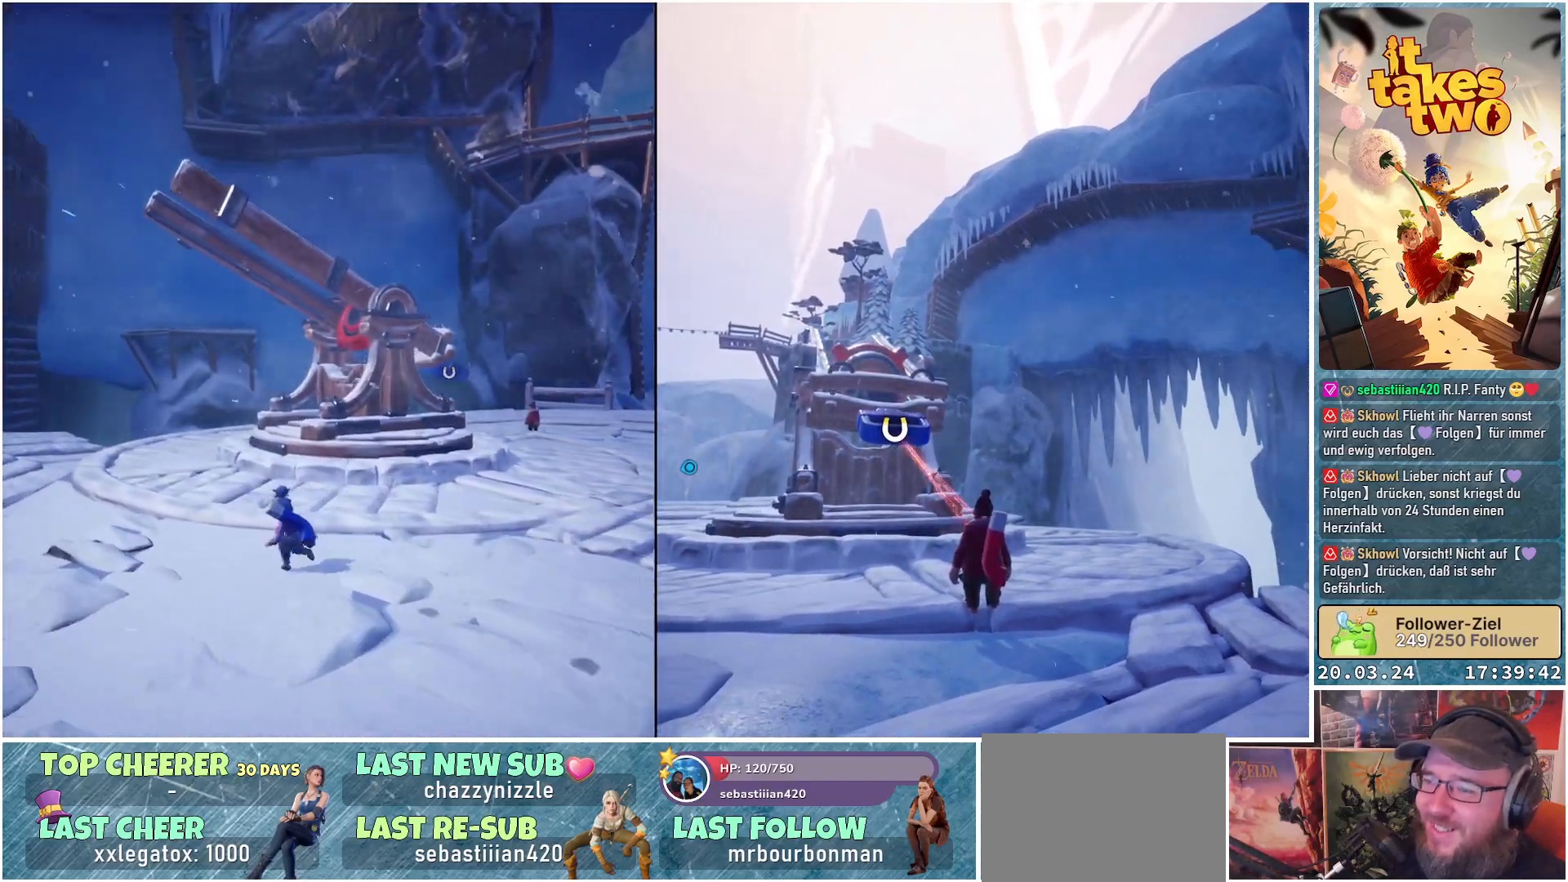
{"buttons": [], "left_stick": "up-left", "right_stick": "right", "events": []}
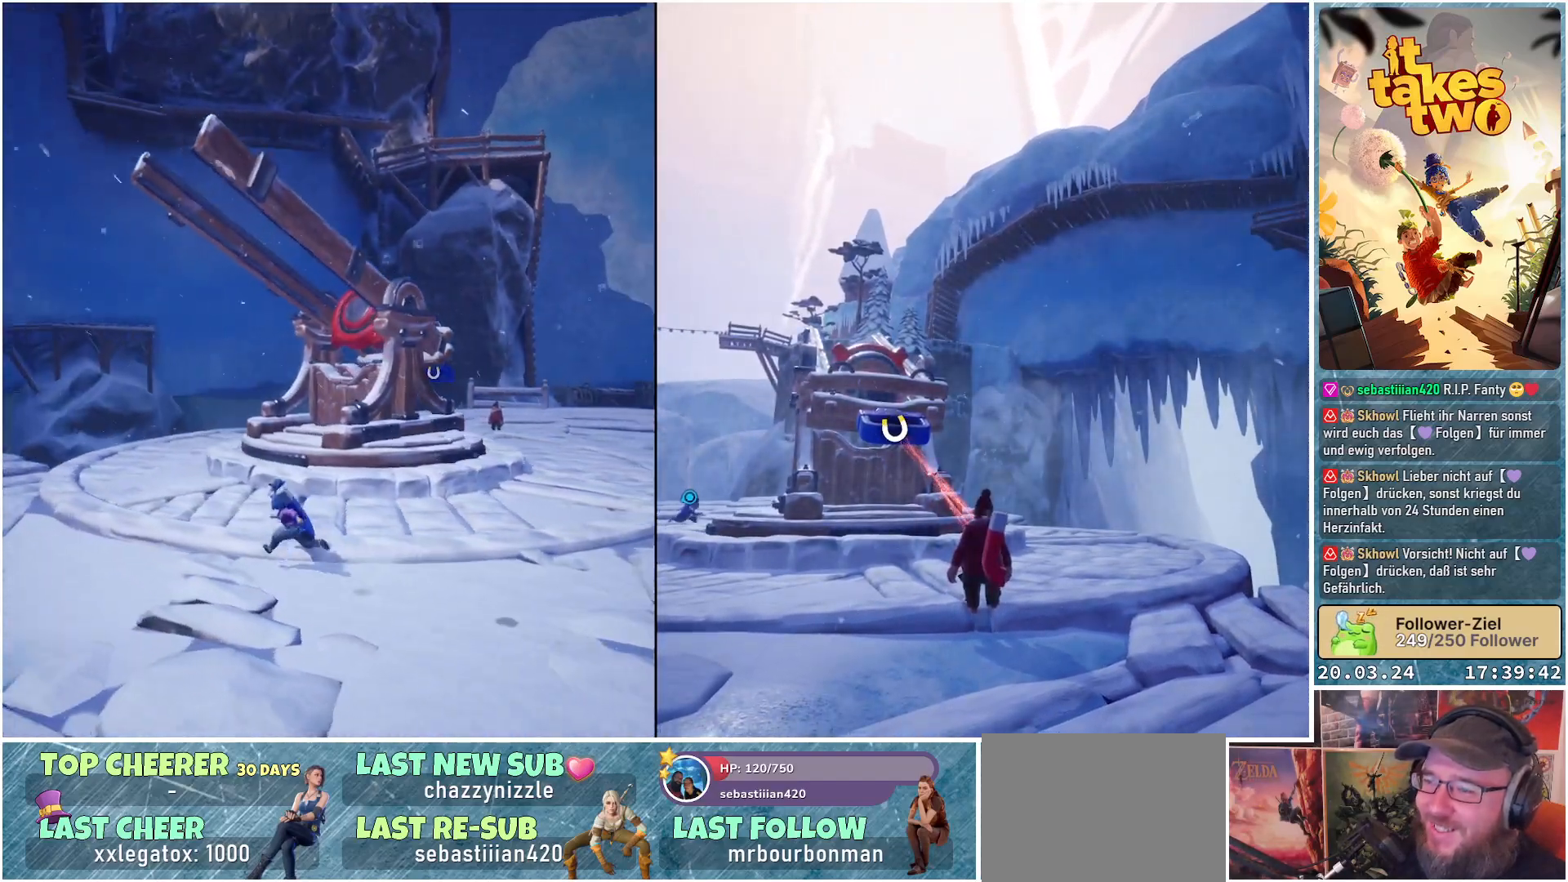
{"buttons": [], "left_stick": "up-left", "right_stick": "center", "events": [[383, "right_stick", "center"]]}
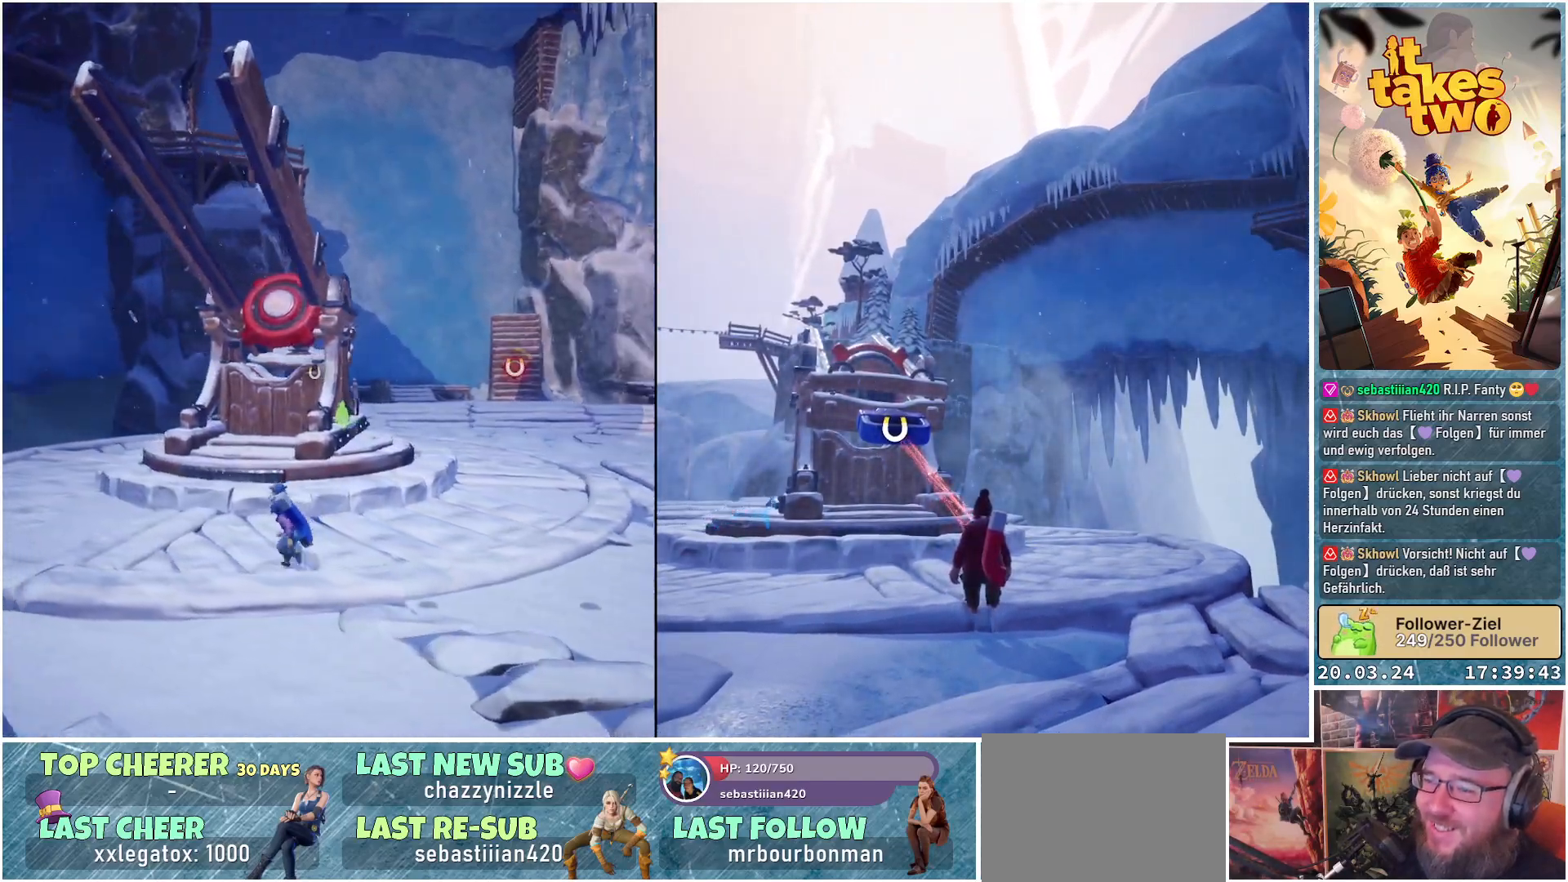
{"buttons": [], "left_stick": "up", "right_stick": "center", "events": [[150, "A", "down"], [150, "left_stick", "up"], [217, "A", "up"]]}
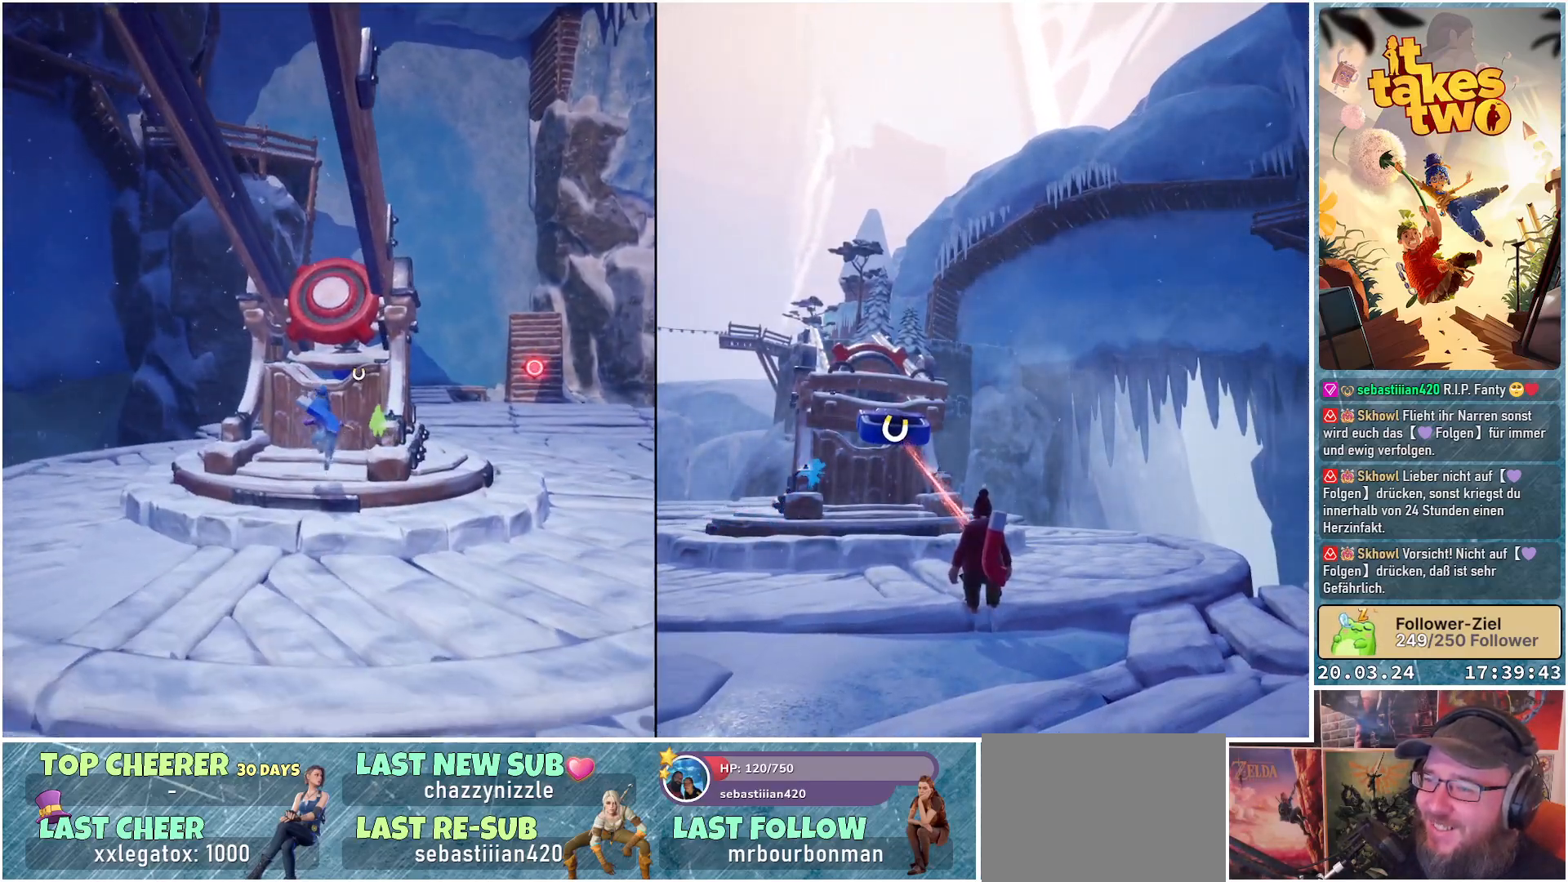
{"buttons": [], "left_stick": "center", "right_stick": "center", "events": [[200, "A", "down"], [333, "A", "up"], [367, "left_stick", "center"]]}
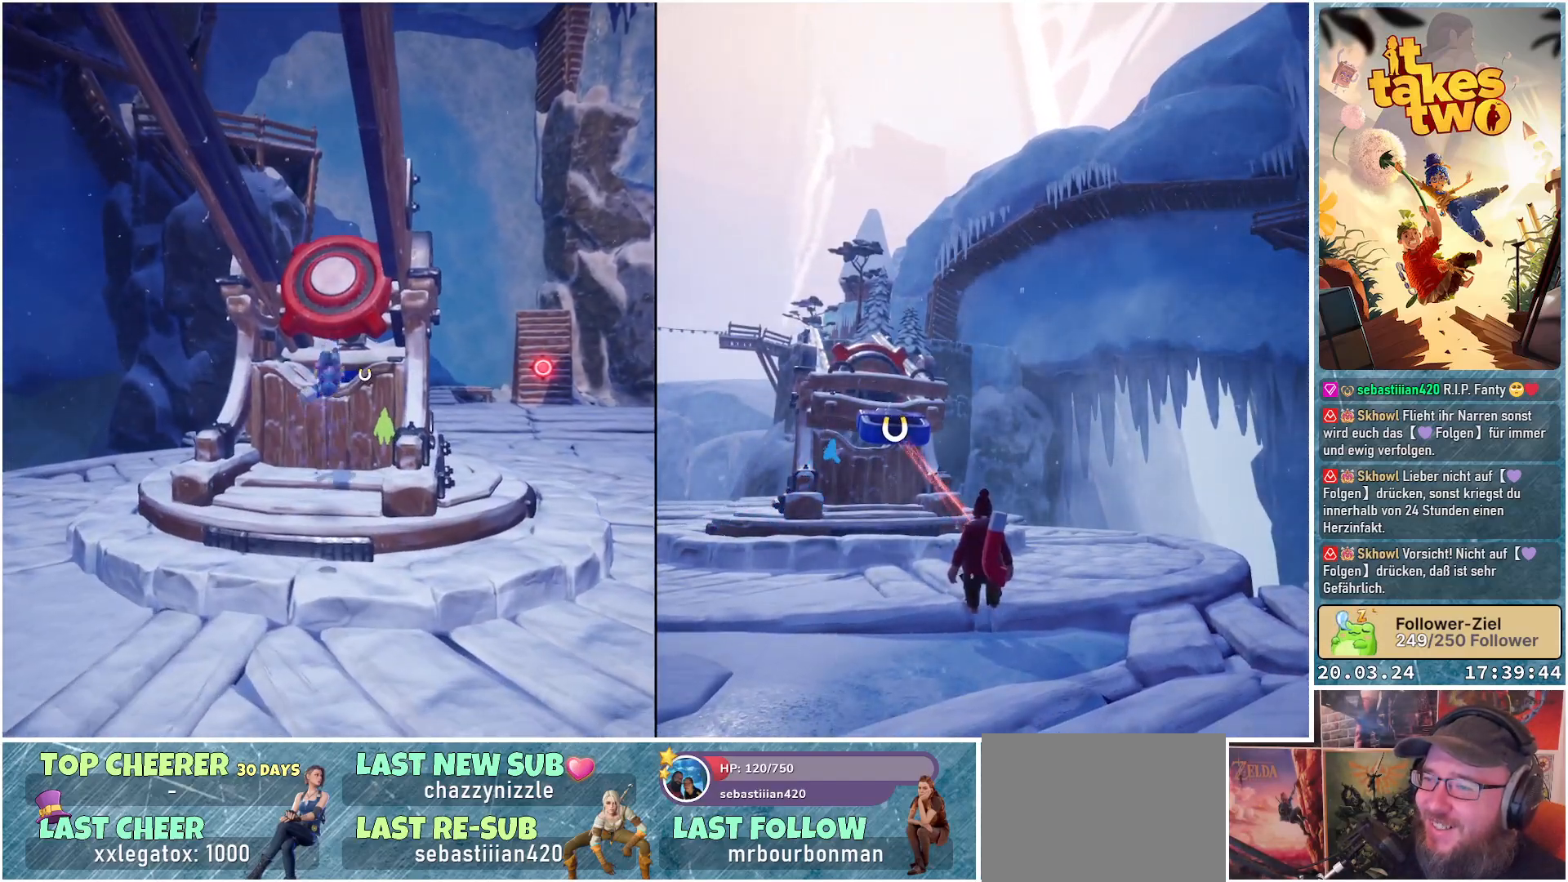
{"buttons": [], "left_stick": "up", "right_stick": "center", "events": [[100, "A", "down"], [150, "left_stick", "up"], [367, "A", "up"]]}
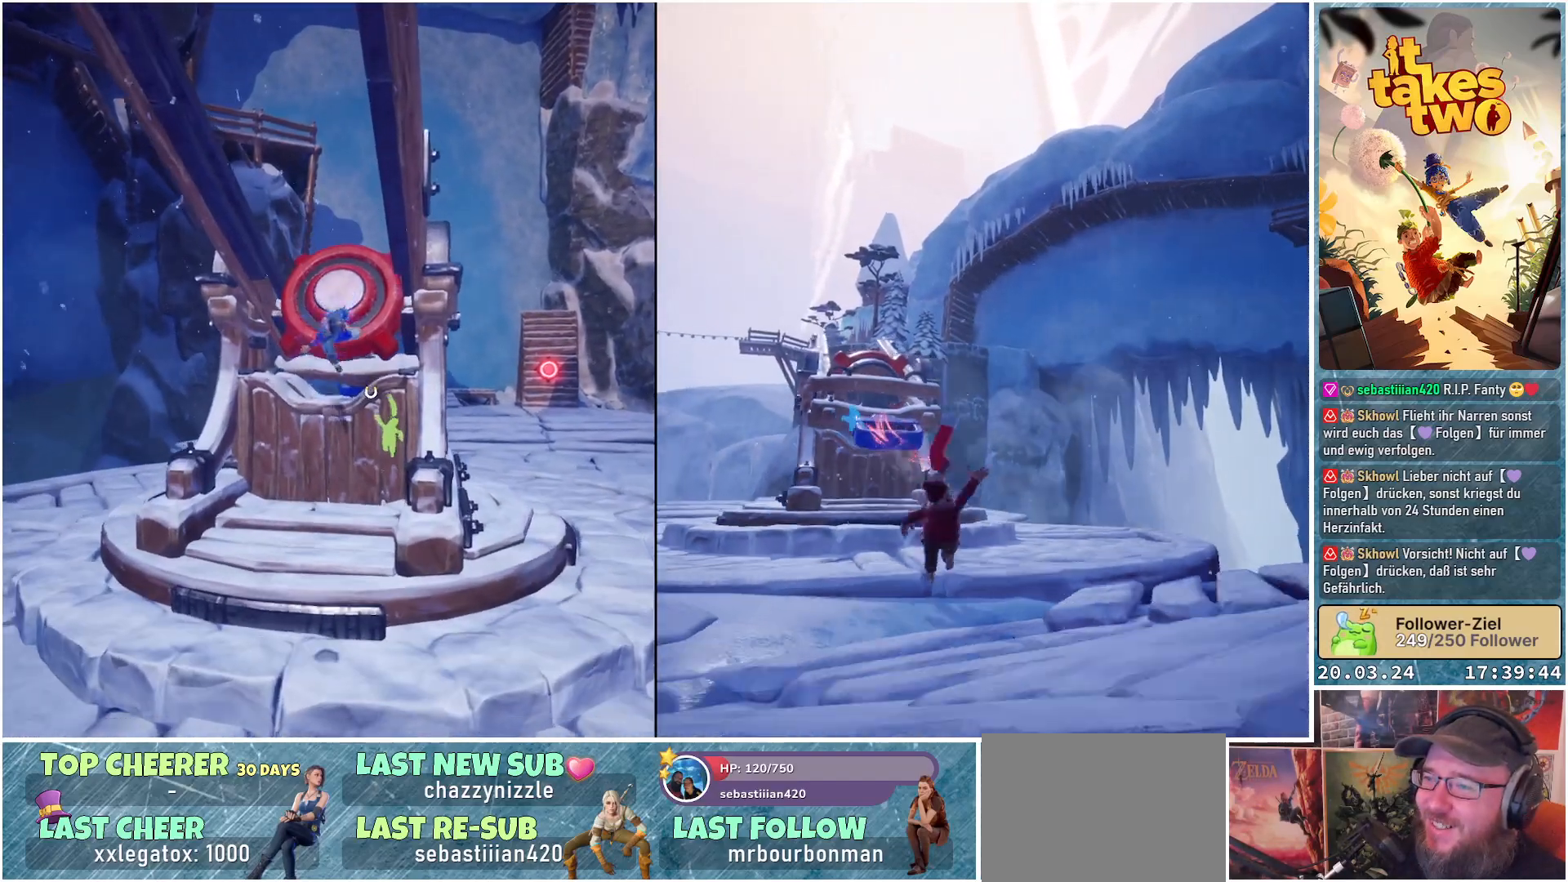
{"buttons": ["A"], "left_stick": "center", "right_stick": "center", "events": [[17, "left_stick", "center"], [350, "A", "down"]]}
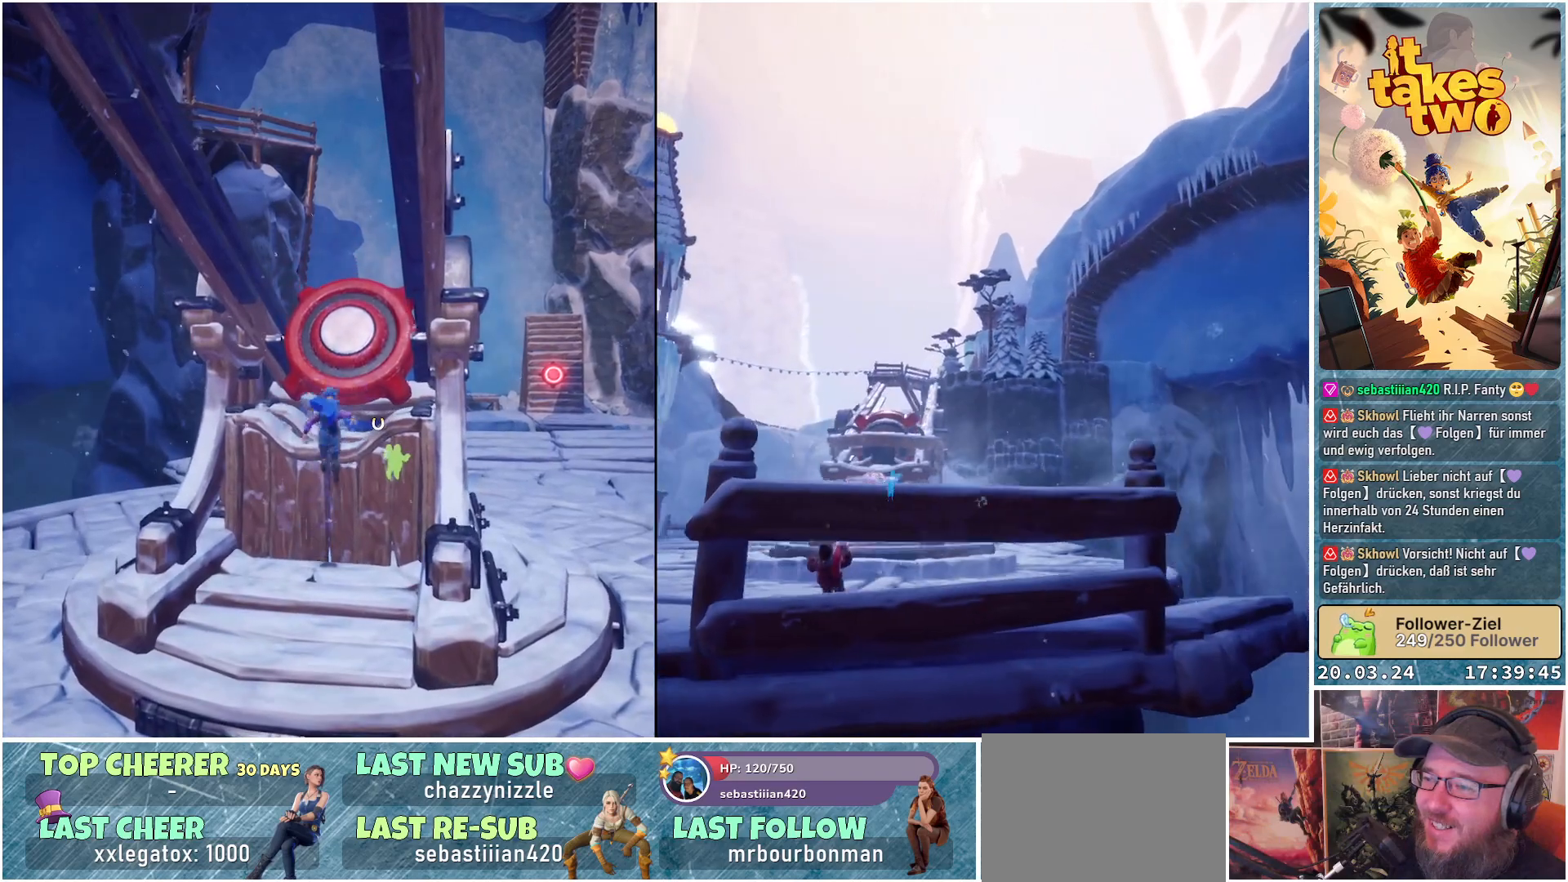
{"buttons": [], "left_stick": "up", "right_stick": "center", "events": [[33, "A", "up"], [133, "left_stick", "up"]]}
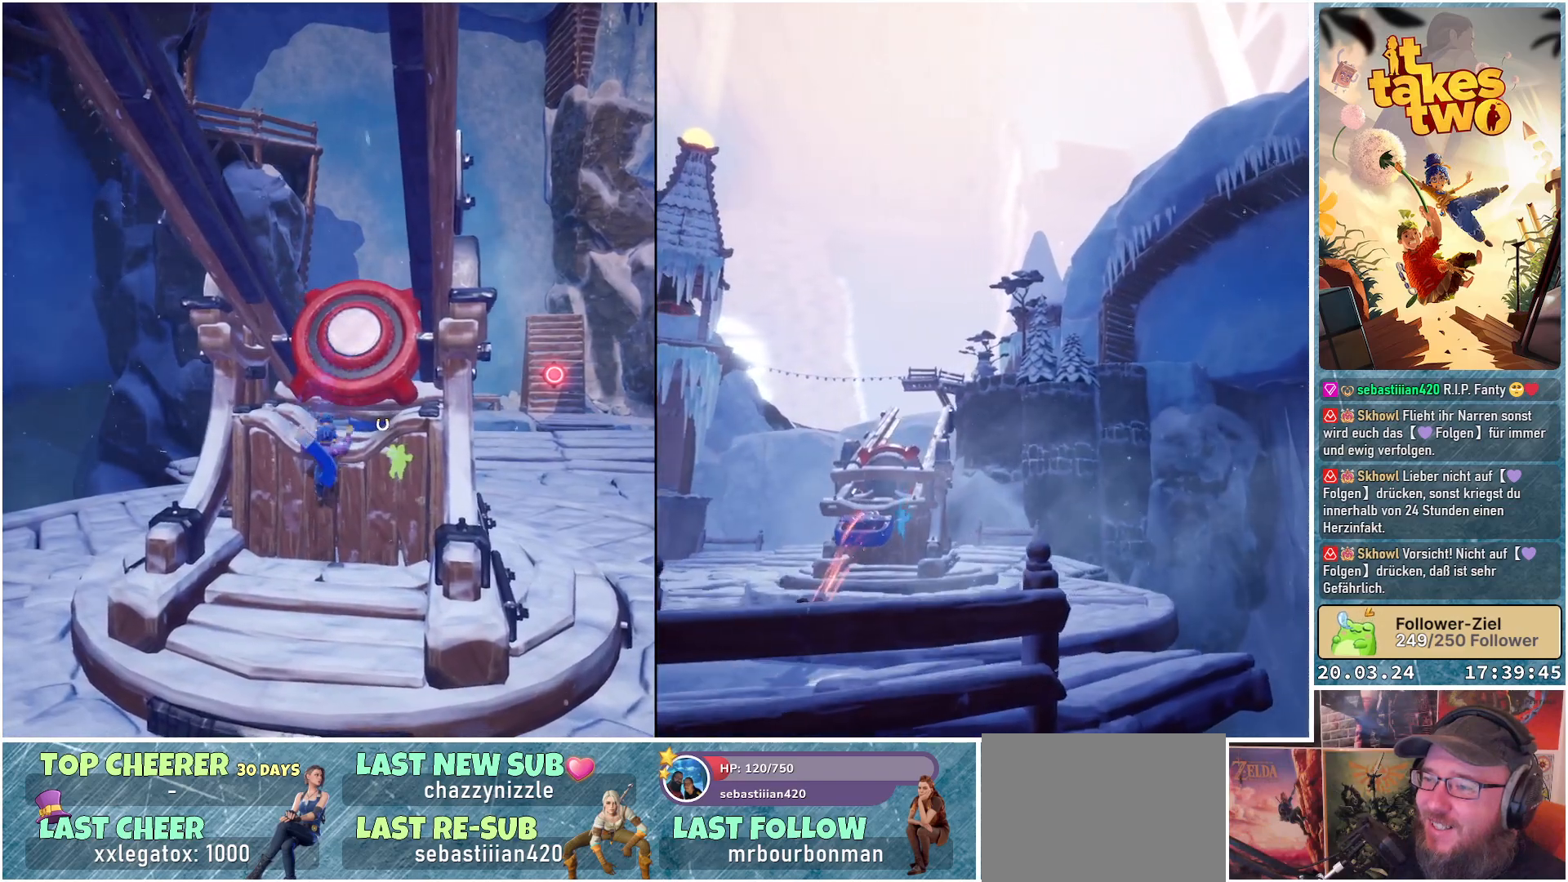
{"buttons": ["A"], "left_stick": "up", "right_stick": "center", "events": [[50, "left_stick", "center"], [117, "A", "down"], [217, "left_stick", "up"], [333, "A", "up"], [450, "A", "down"]]}
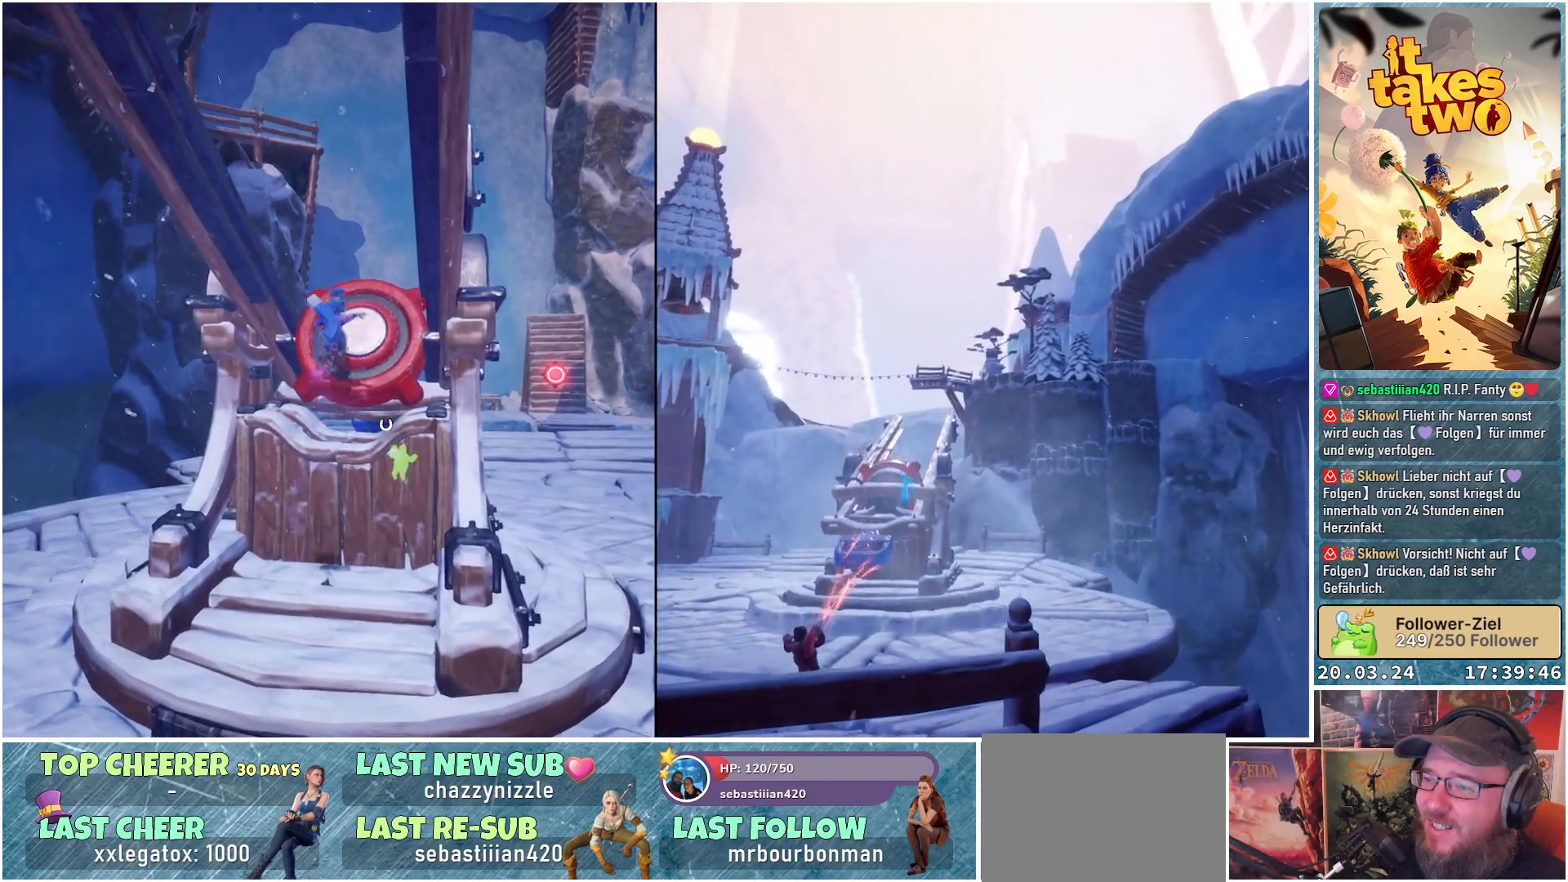
{"buttons": ["R2"], "left_stick": "center", "right_stick": "center", "events": [[117, "A", "up"], [250, "R2", "down"], [383, "left_stick", "center"]]}
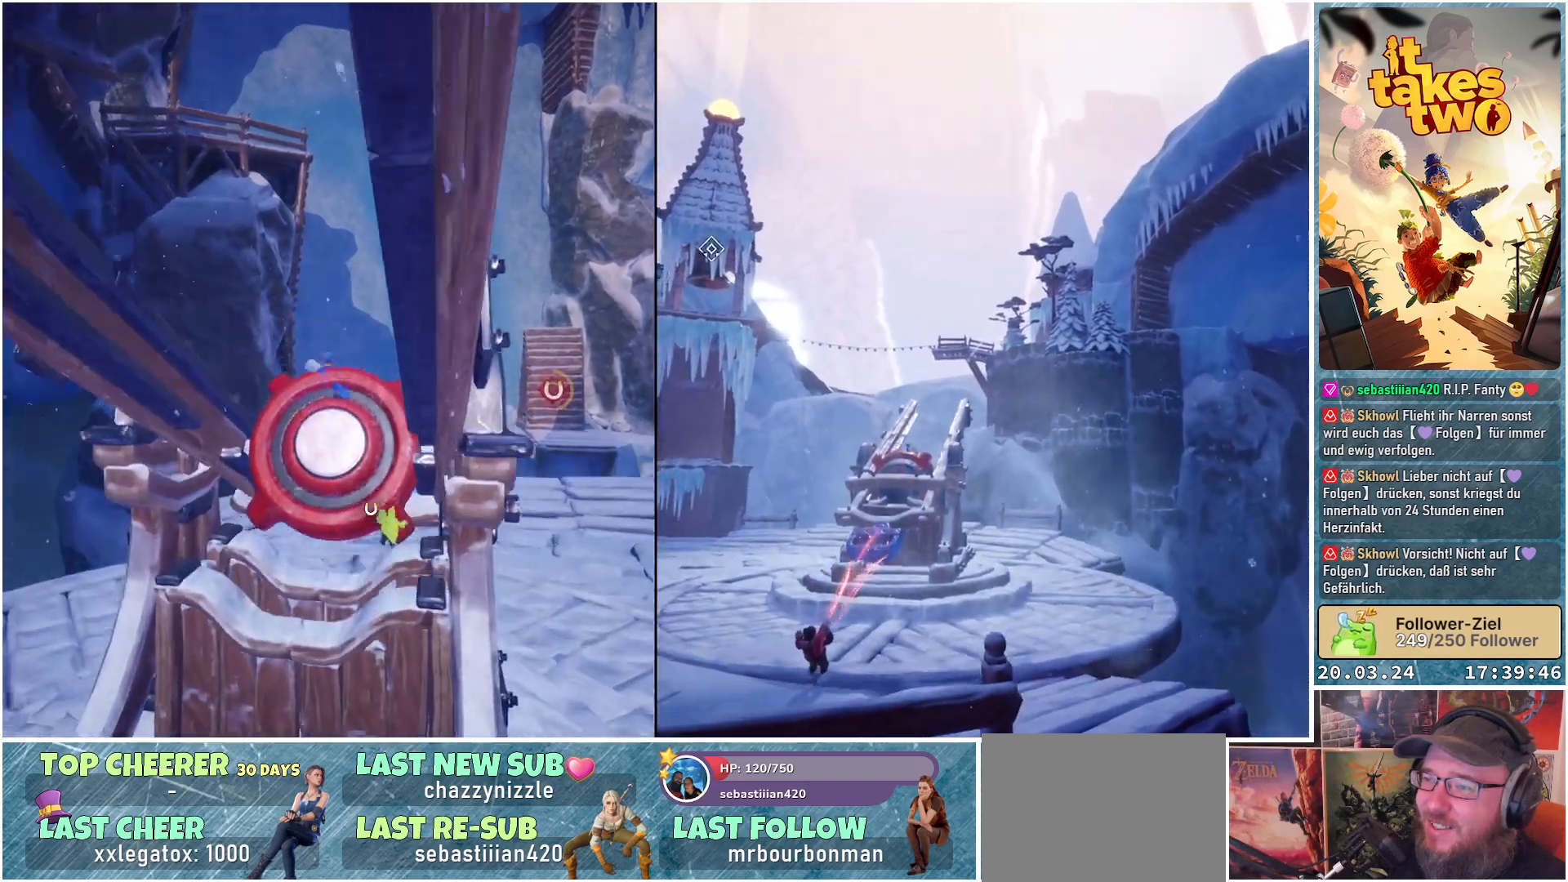
{"buttons": [], "left_stick": "center", "right_stick": "down", "events": [[217, "R2", "up"], [300, "right_stick", "down"]]}
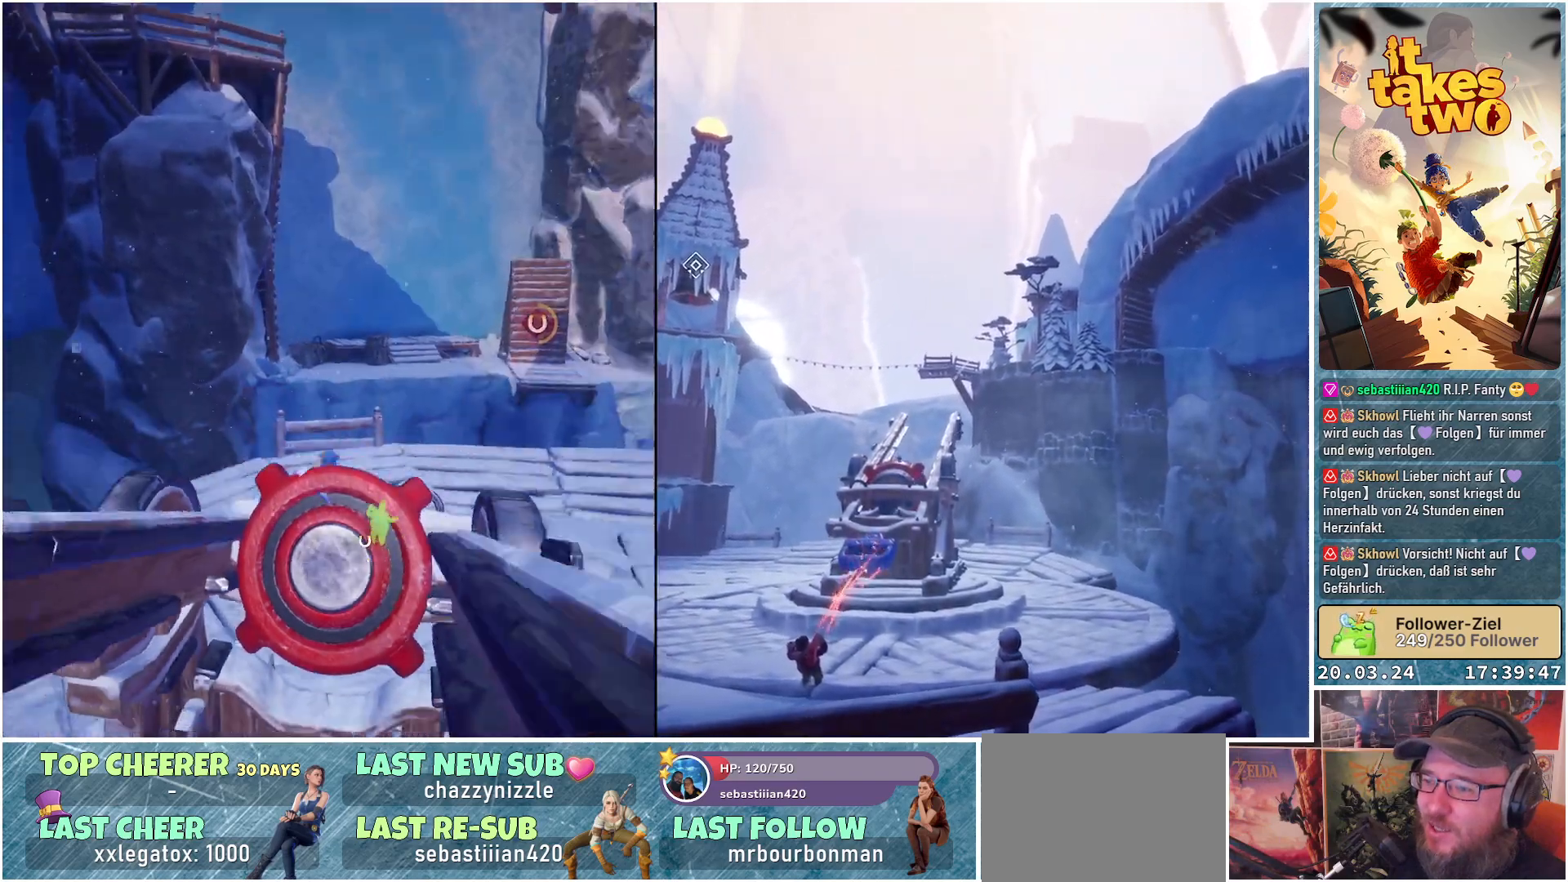
{"buttons": [], "left_stick": "center", "right_stick": "center", "events": [[17, "right_stick", "down-right"], [250, "left_stick", "down"], [467, "left_stick", "center"], [467, "right_stick", "center"]]}
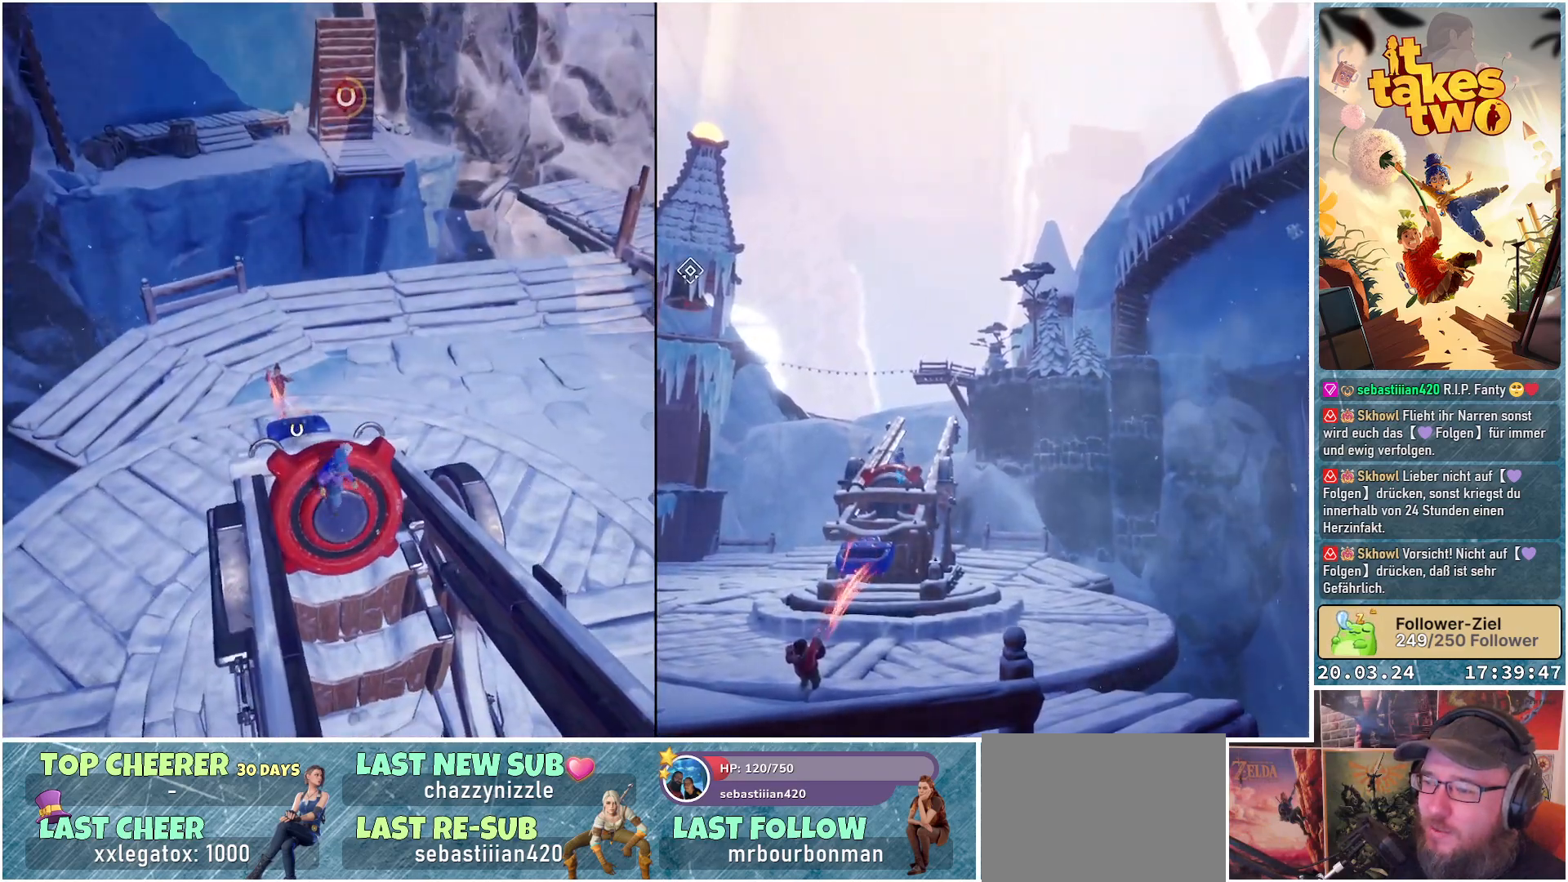
{"buttons": [], "left_stick": "center", "right_stick": "right", "events": [[350, "right_stick", "right"]]}
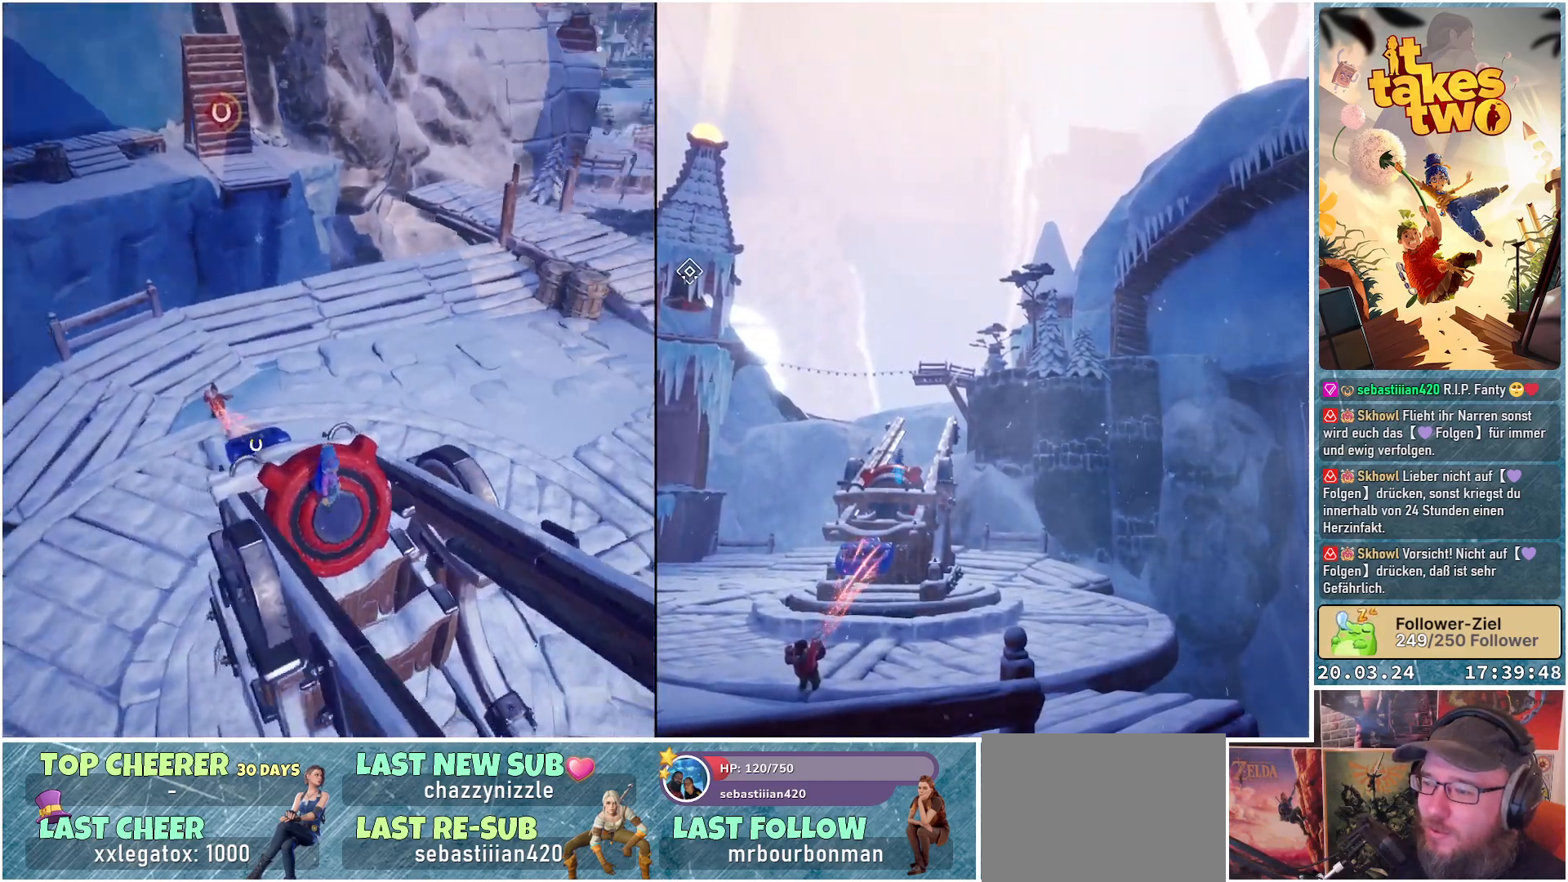
{"buttons": [], "left_stick": "center", "right_stick": "center", "events": [[150, "right_stick", "up-right"], [267, "right_stick", "center"]]}